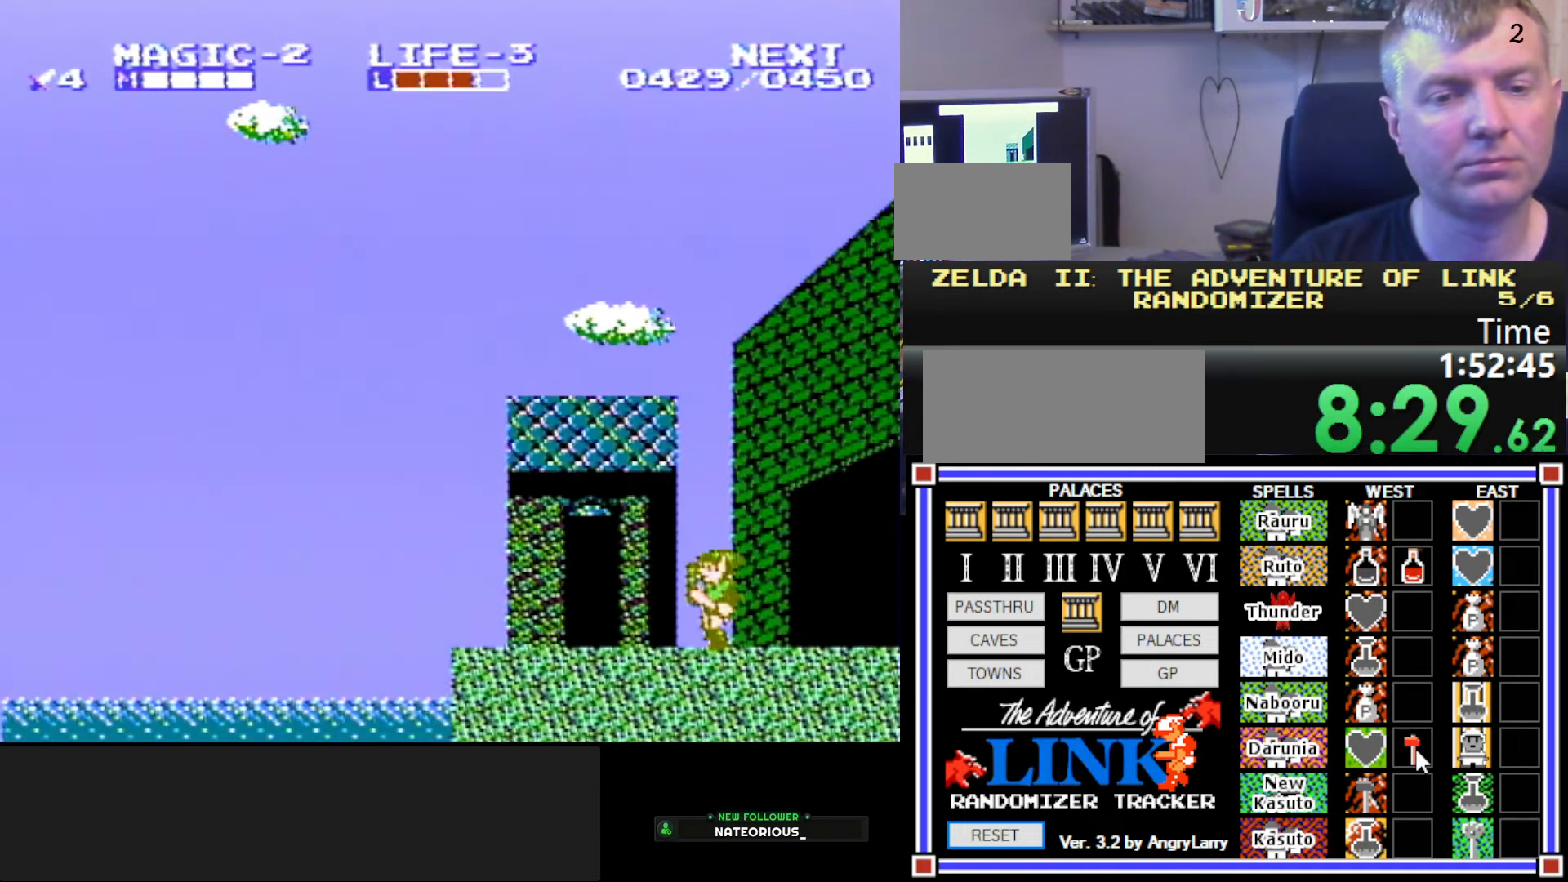
Gameplay with a controller (Nintendo layout); each line is a JSON object with the inputs held at the frame after it. "events" lists button and stick changes between this image and that frame as [ms after this image, input, new state], when the widget could be followed in between. Not read: L3 R3.
{"buttons": ["DPAD_UP"], "events": [[383, "DPAD_UP", "down"], [417, "DPAD_LEFT", "up"]]}
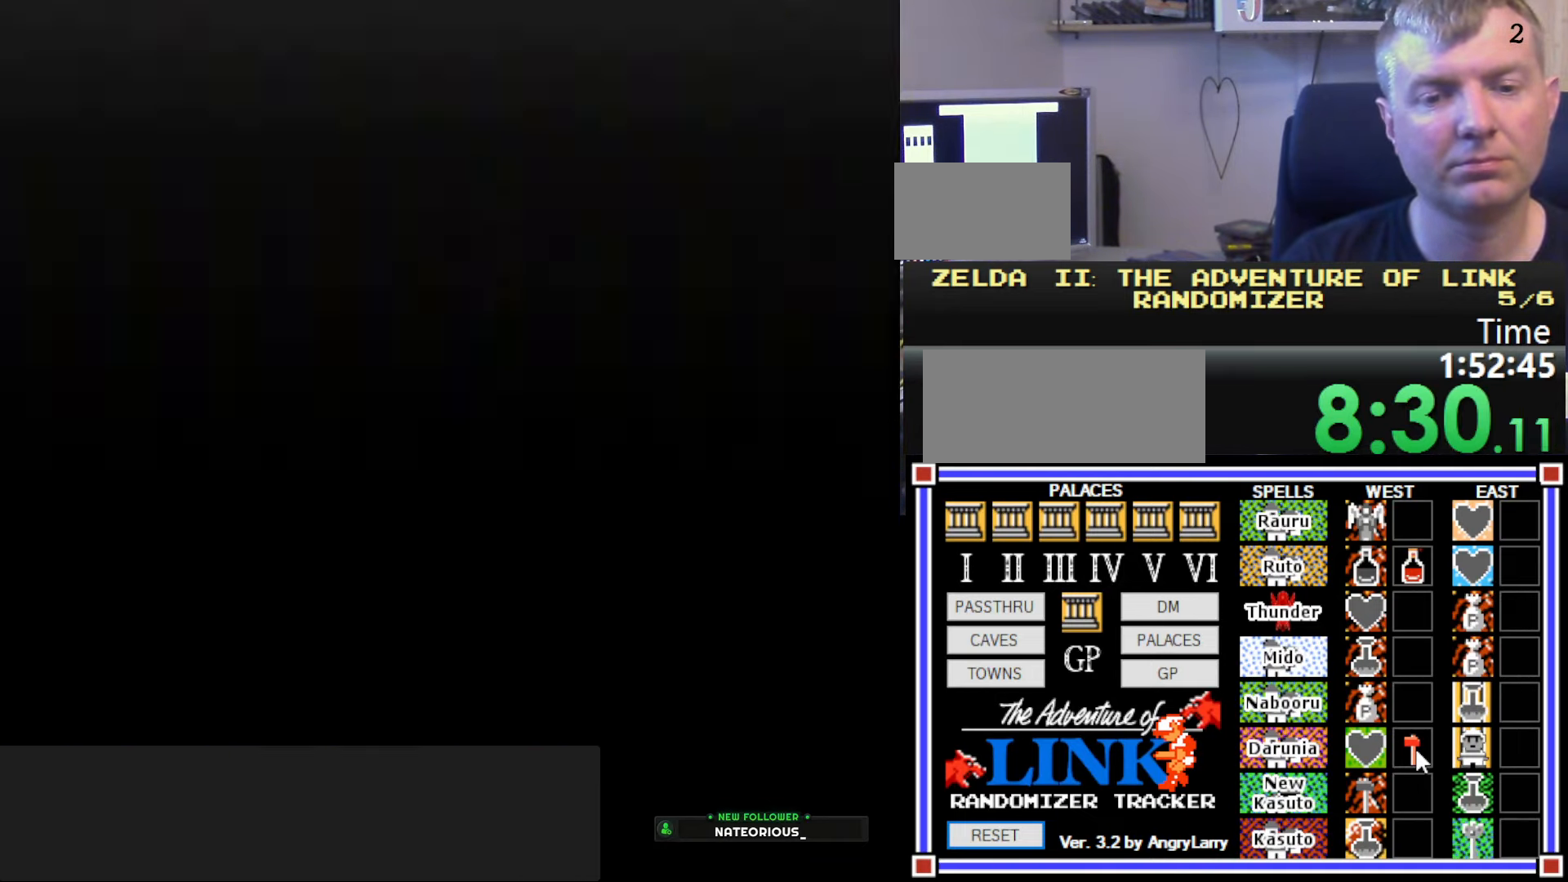
{"buttons": ["DPAD_LEFT"], "events": [[50, "DPAD_UP", "up"], [384, "DPAD_LEFT", "down"]]}
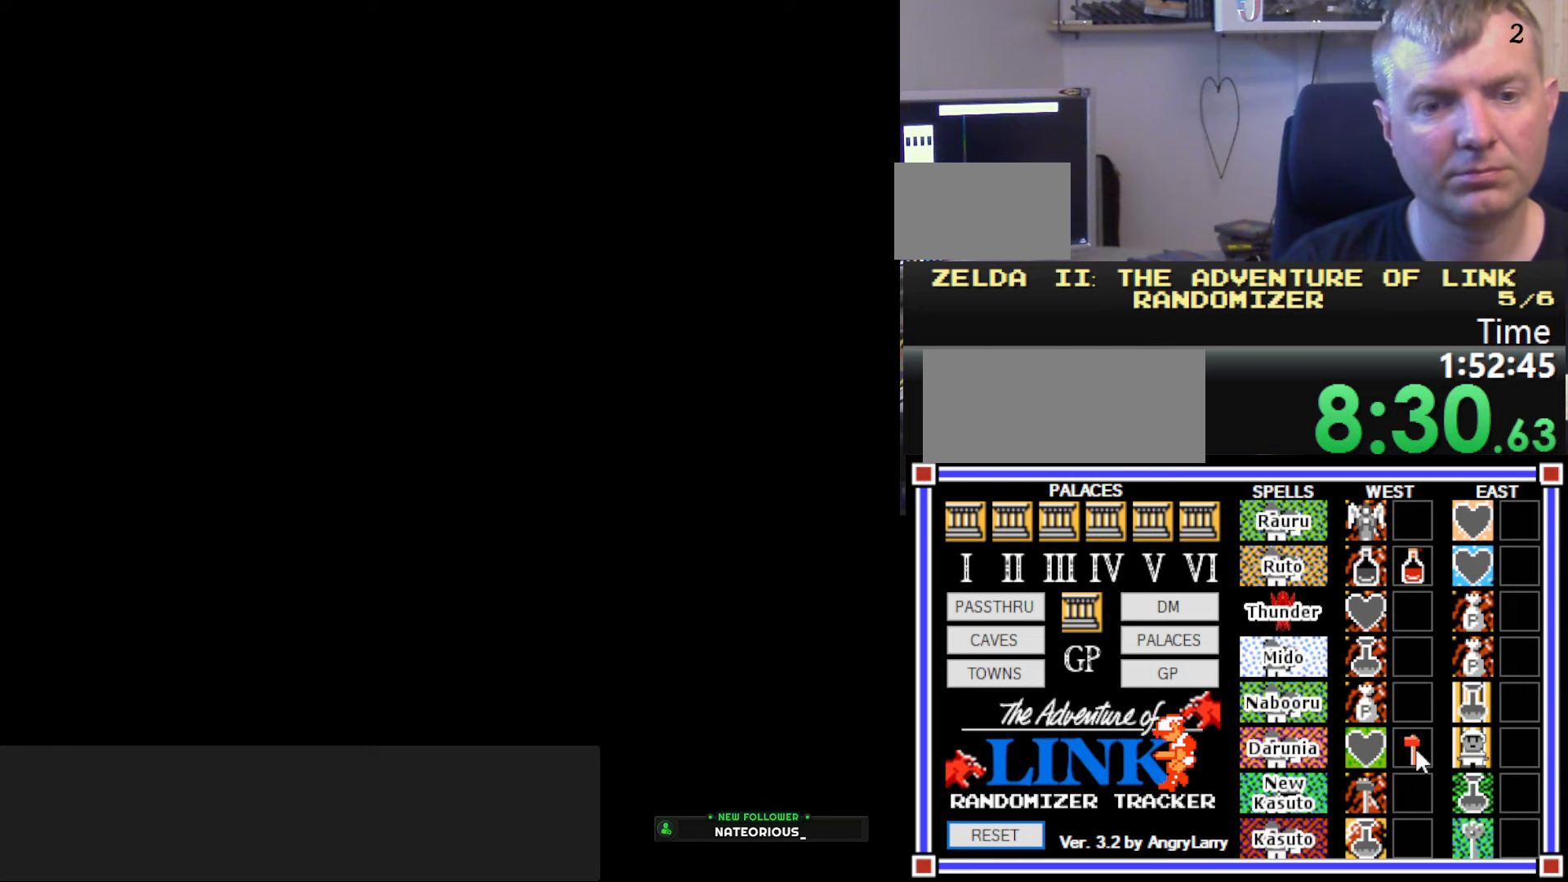
{"buttons": ["A", "DPAD_LEFT"], "events": [[417, "A", "down"]]}
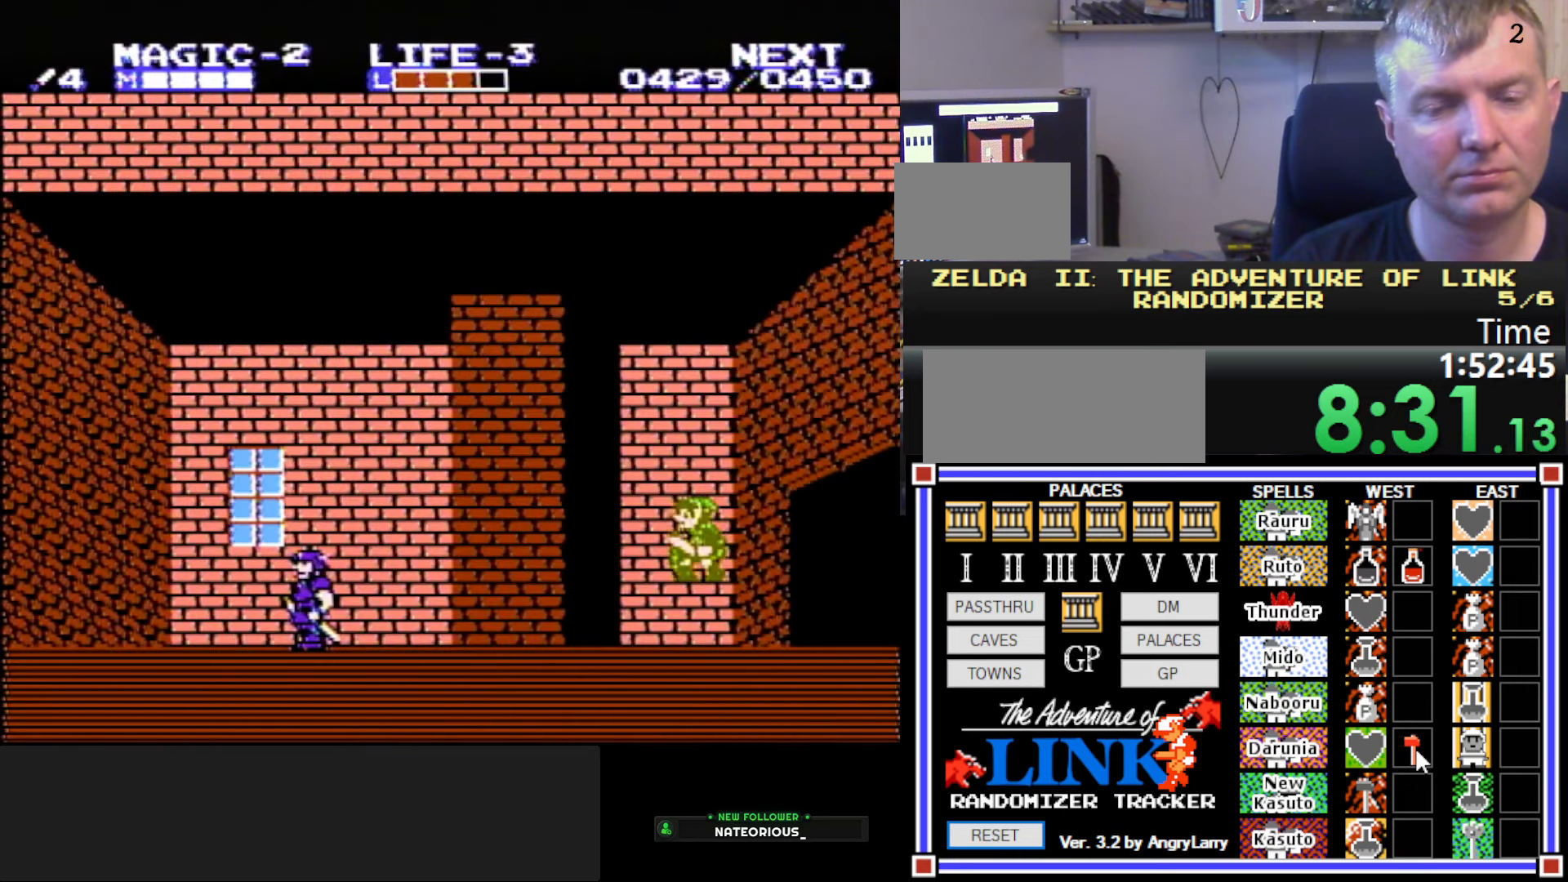
{"buttons": ["DPAD_LEFT"], "events": [[150, "A", "up"]]}
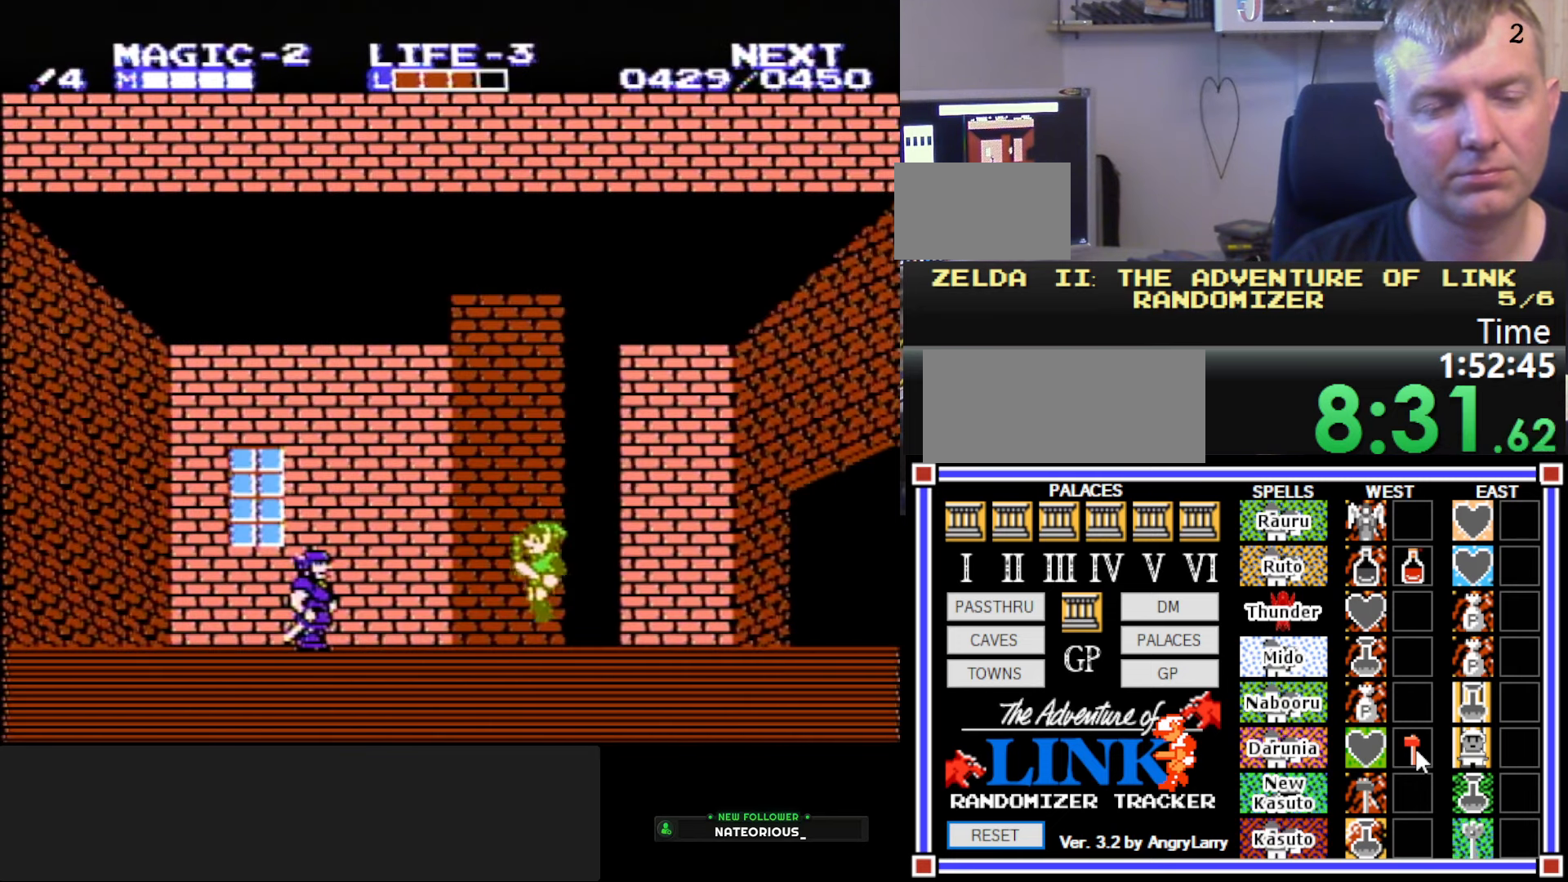
{"buttons": ["B", "DPAD_LEFT"], "events": [[500, "B", "down"]]}
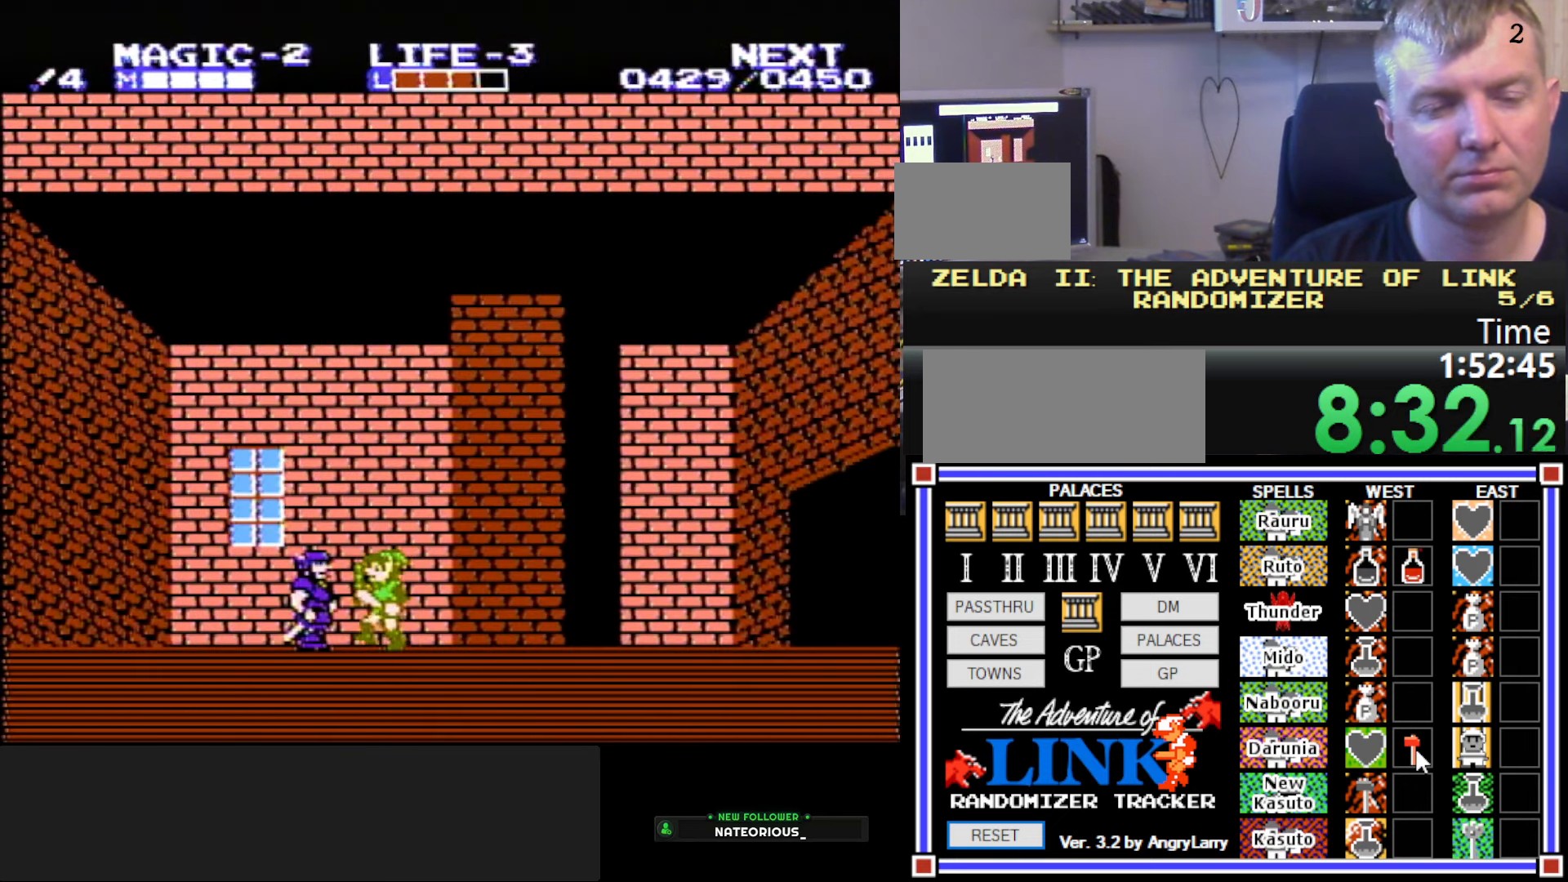
{"buttons": [], "events": [[150, "B", "up"], [234, "DPAD_LEFT", "up"], [300, "B", "down"], [467, "B", "up"]]}
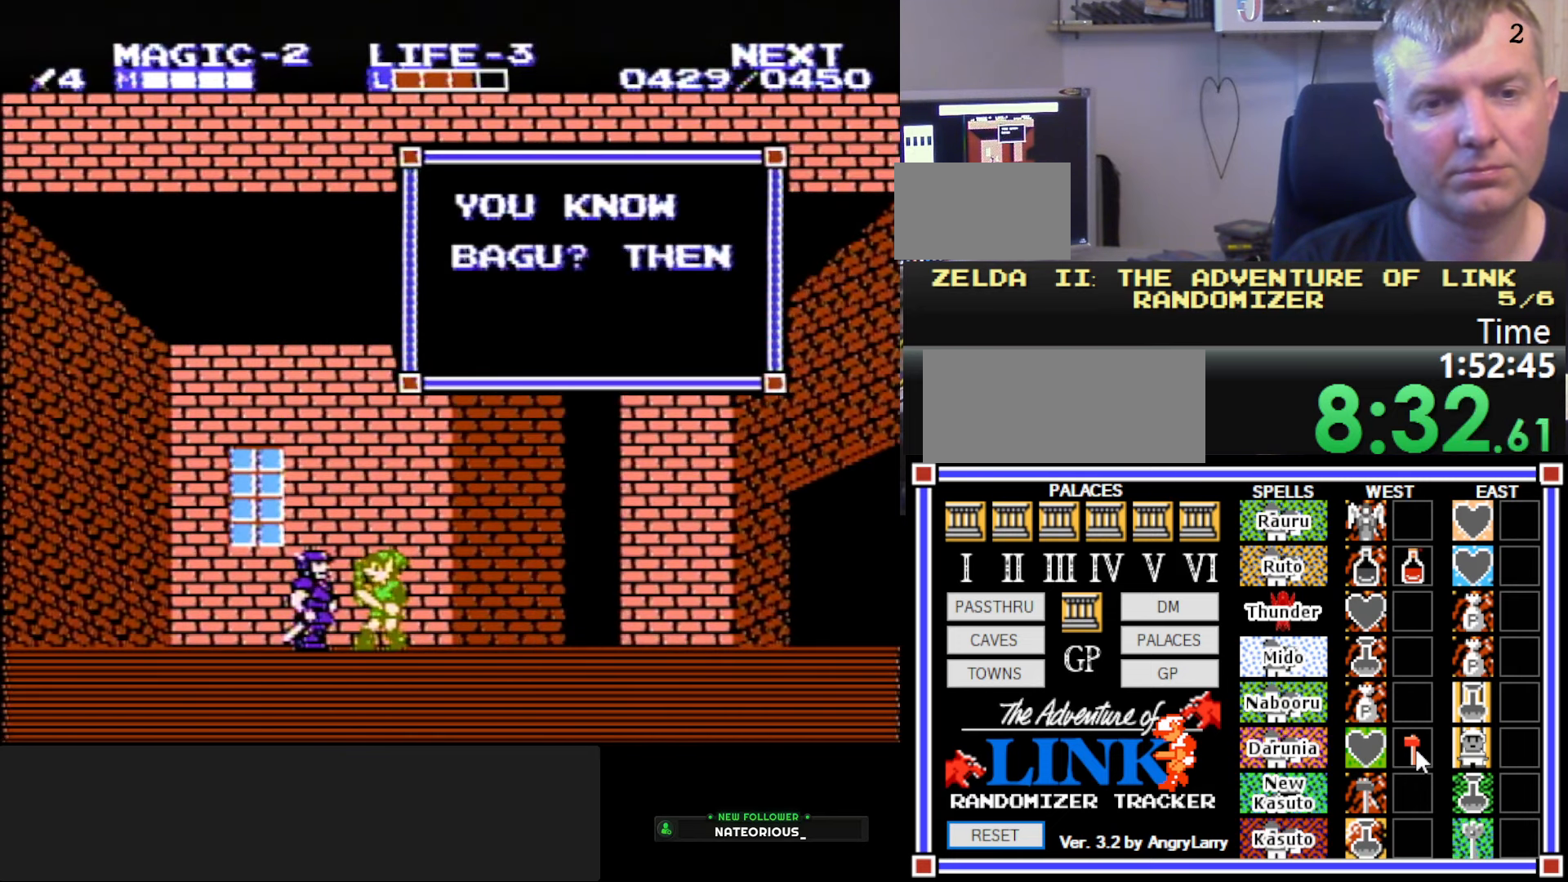
{"buttons": ["B", "DPAD_RIGHT"], "events": [[17, "DPAD_RIGHT", "down"], [367, "B", "down"]]}
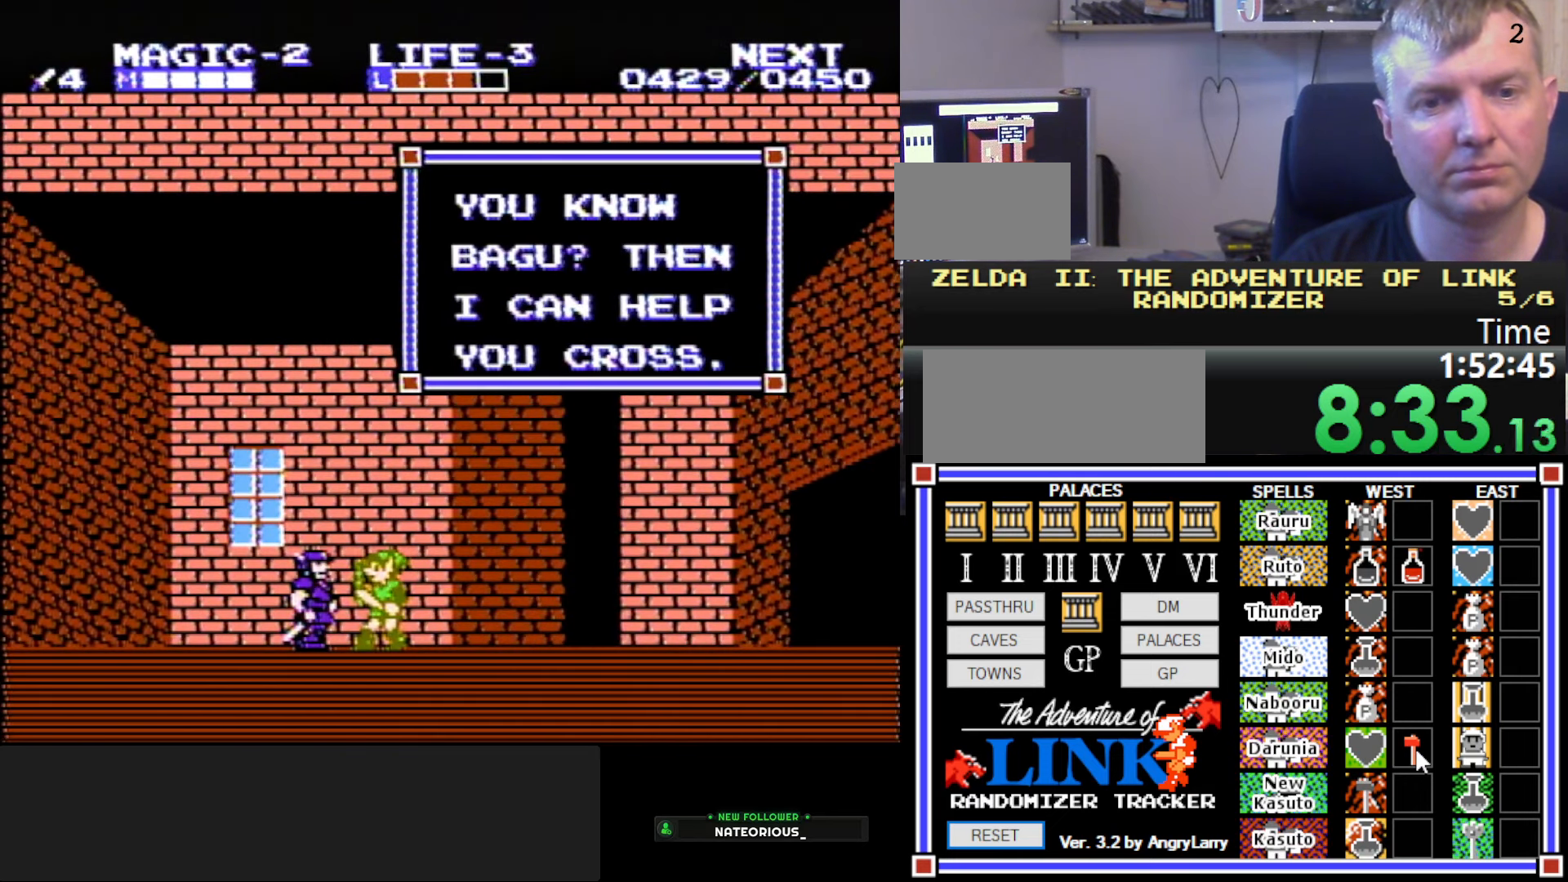
{"buttons": ["DPAD_RIGHT"], "events": [[17, "B", "up"], [234, "B", "down"], [384, "B", "up"]]}
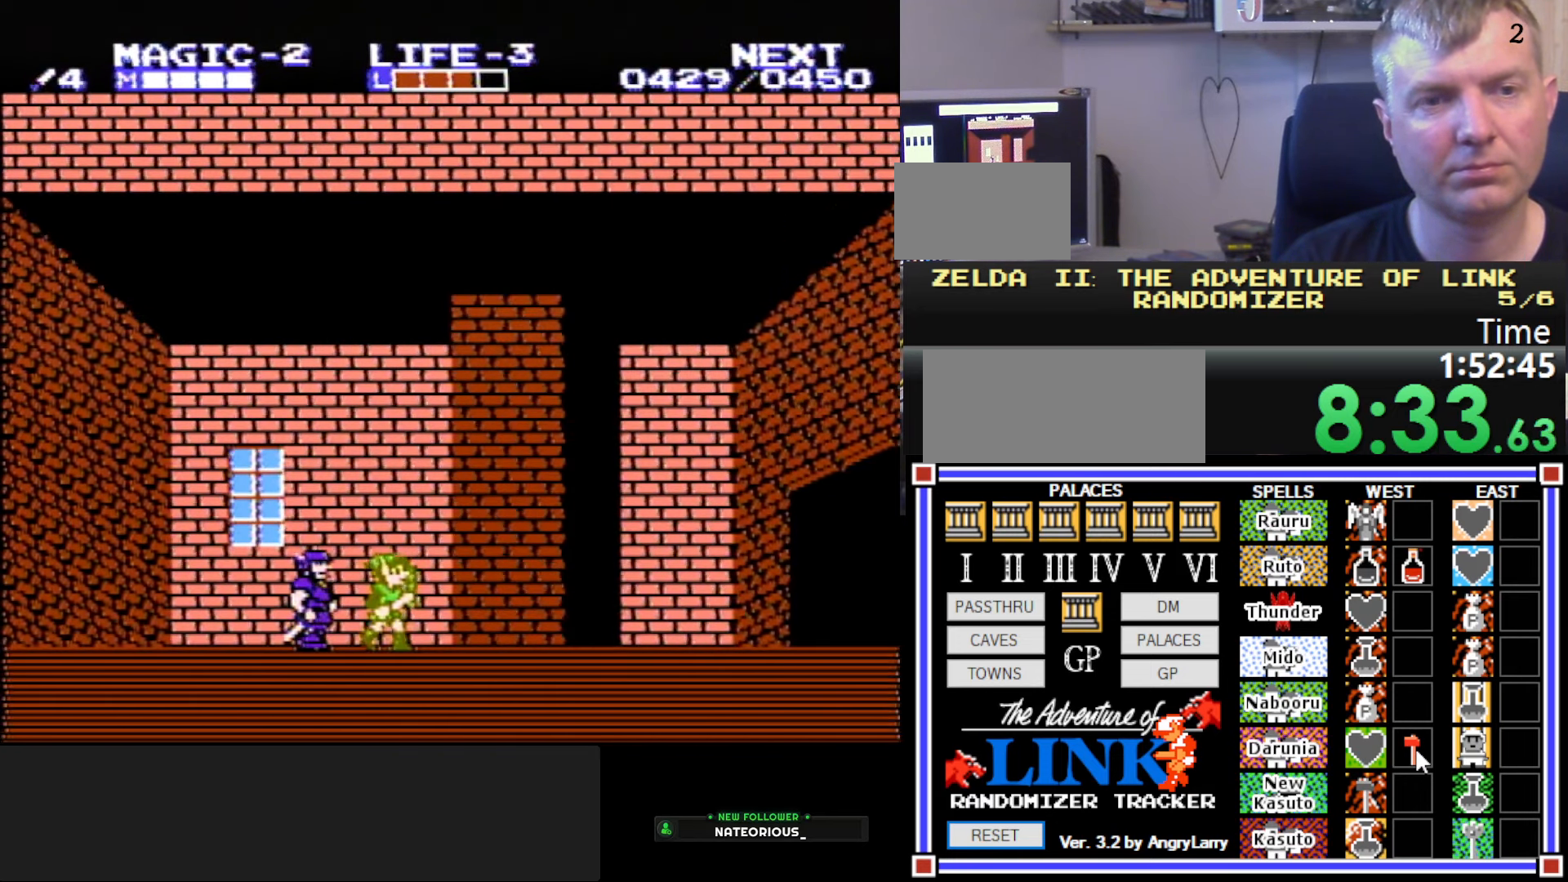
{"buttons": ["DPAD_RIGHT"], "events": [[184, "A", "down"], [250, "B", "down"], [284, "A", "up"], [450, "B", "up"]]}
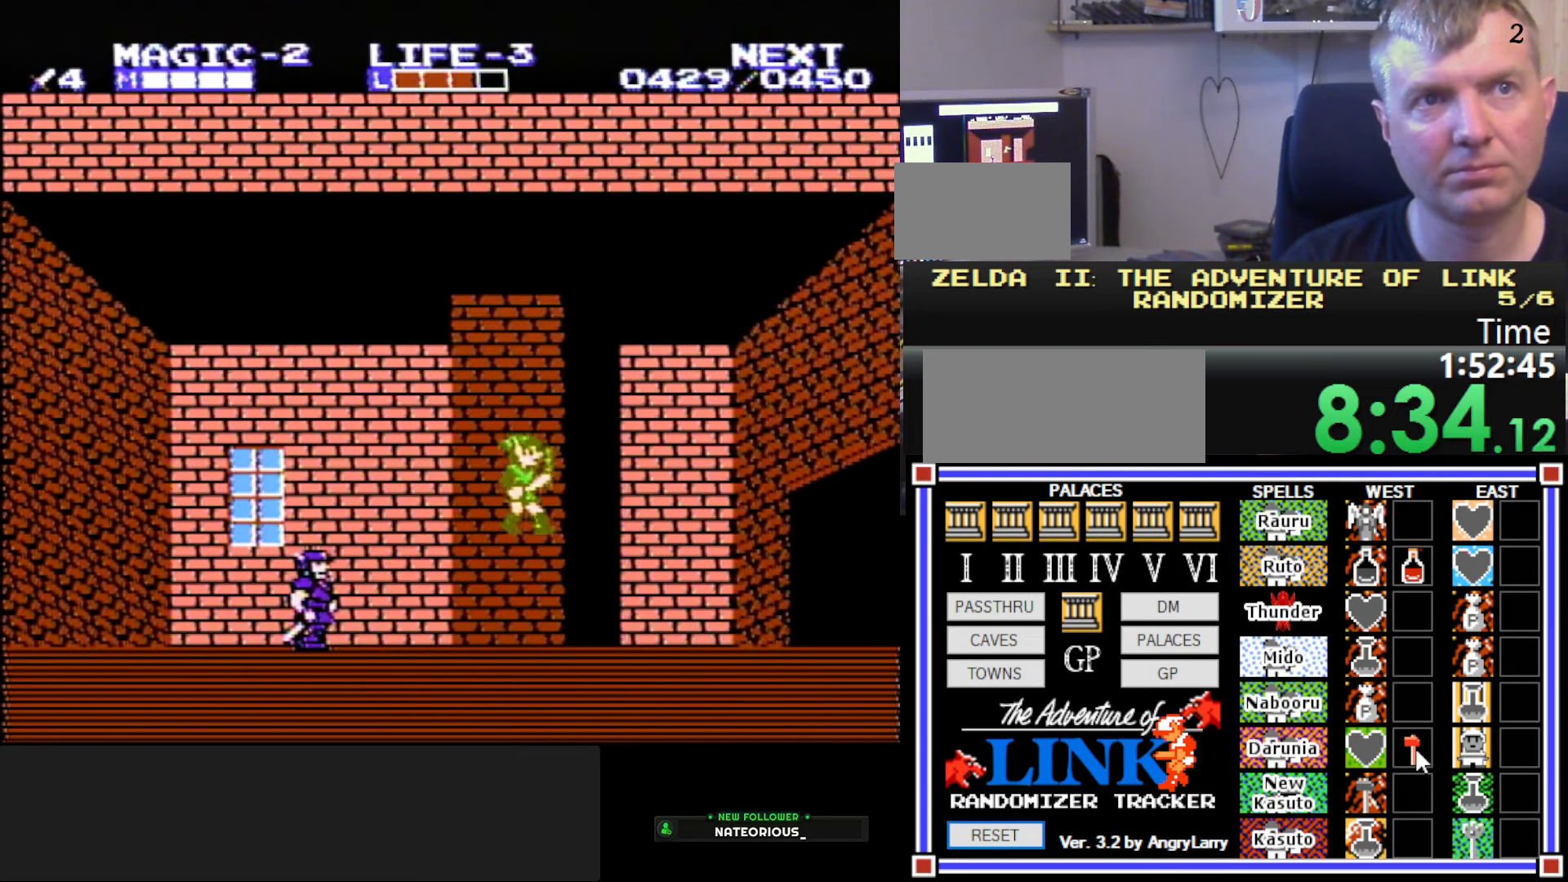
{"buttons": ["DPAD_RIGHT"], "events": []}
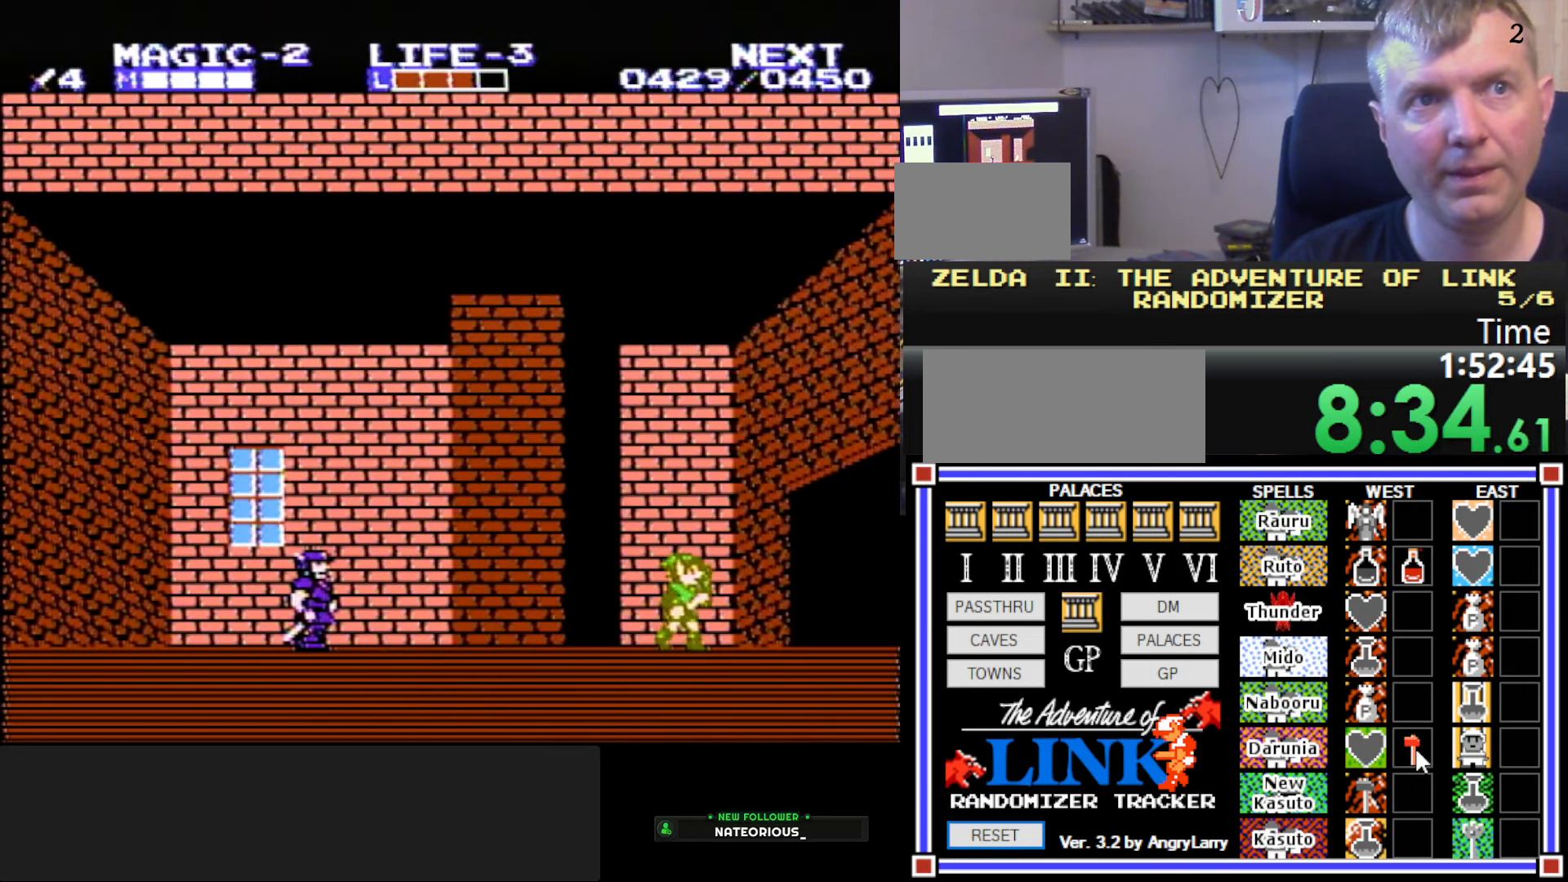
{"buttons": ["A", "B", "DPAD_RIGHT"], "events": [[184, "A", "down"], [434, "B", "down"]]}
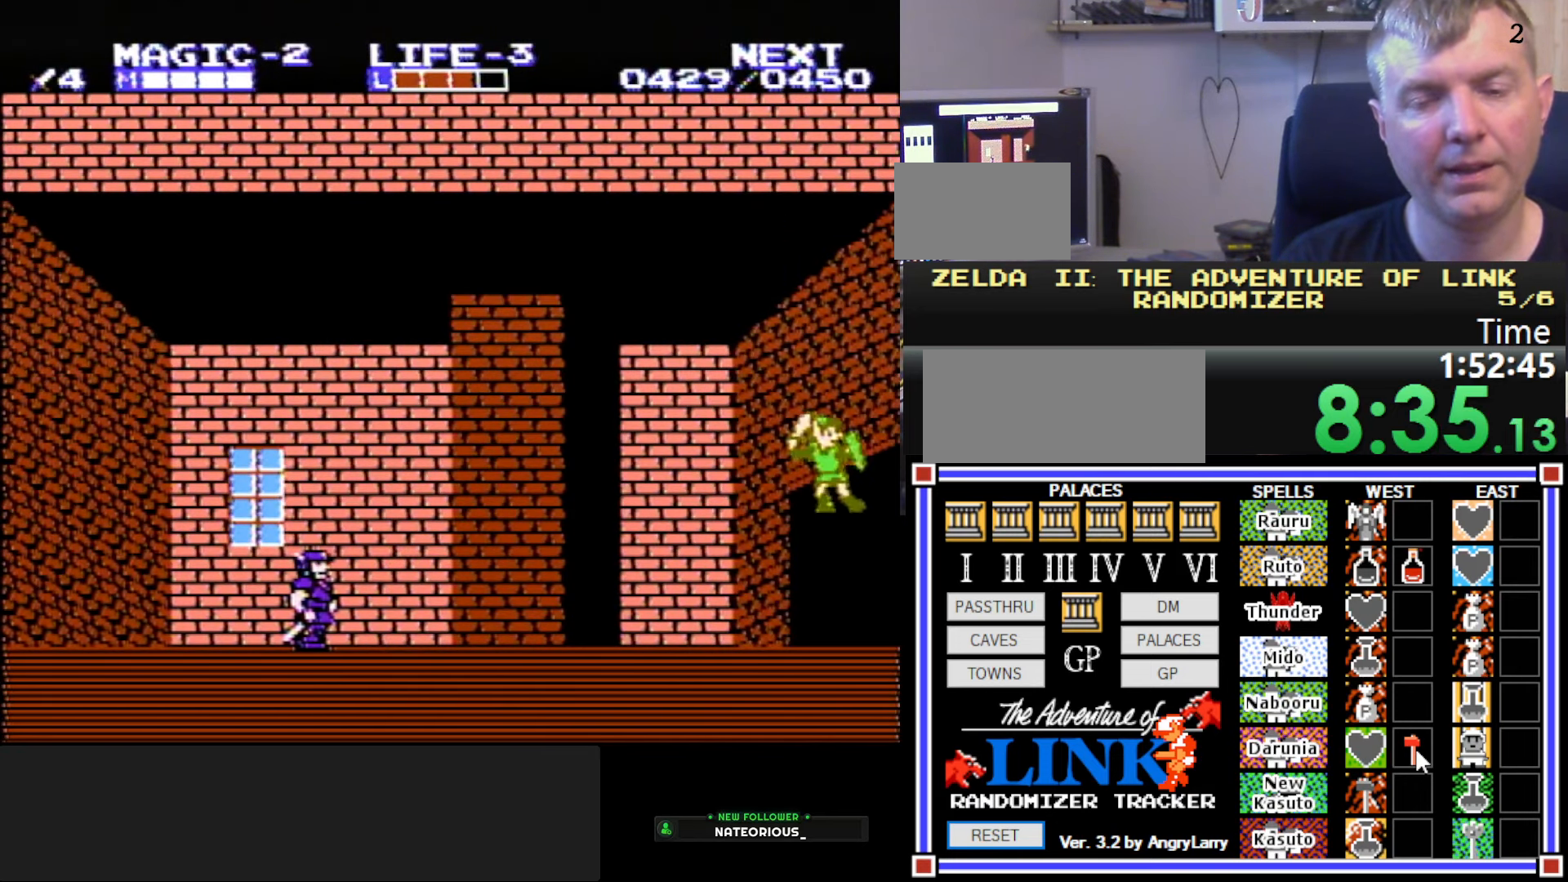
{"buttons": ["DPAD_LEFT"], "events": [[17, "A", "up"], [300, "DPAD_RIGHT", "up"], [316, "B", "up"], [366, "DPAD_LEFT", "down"]]}
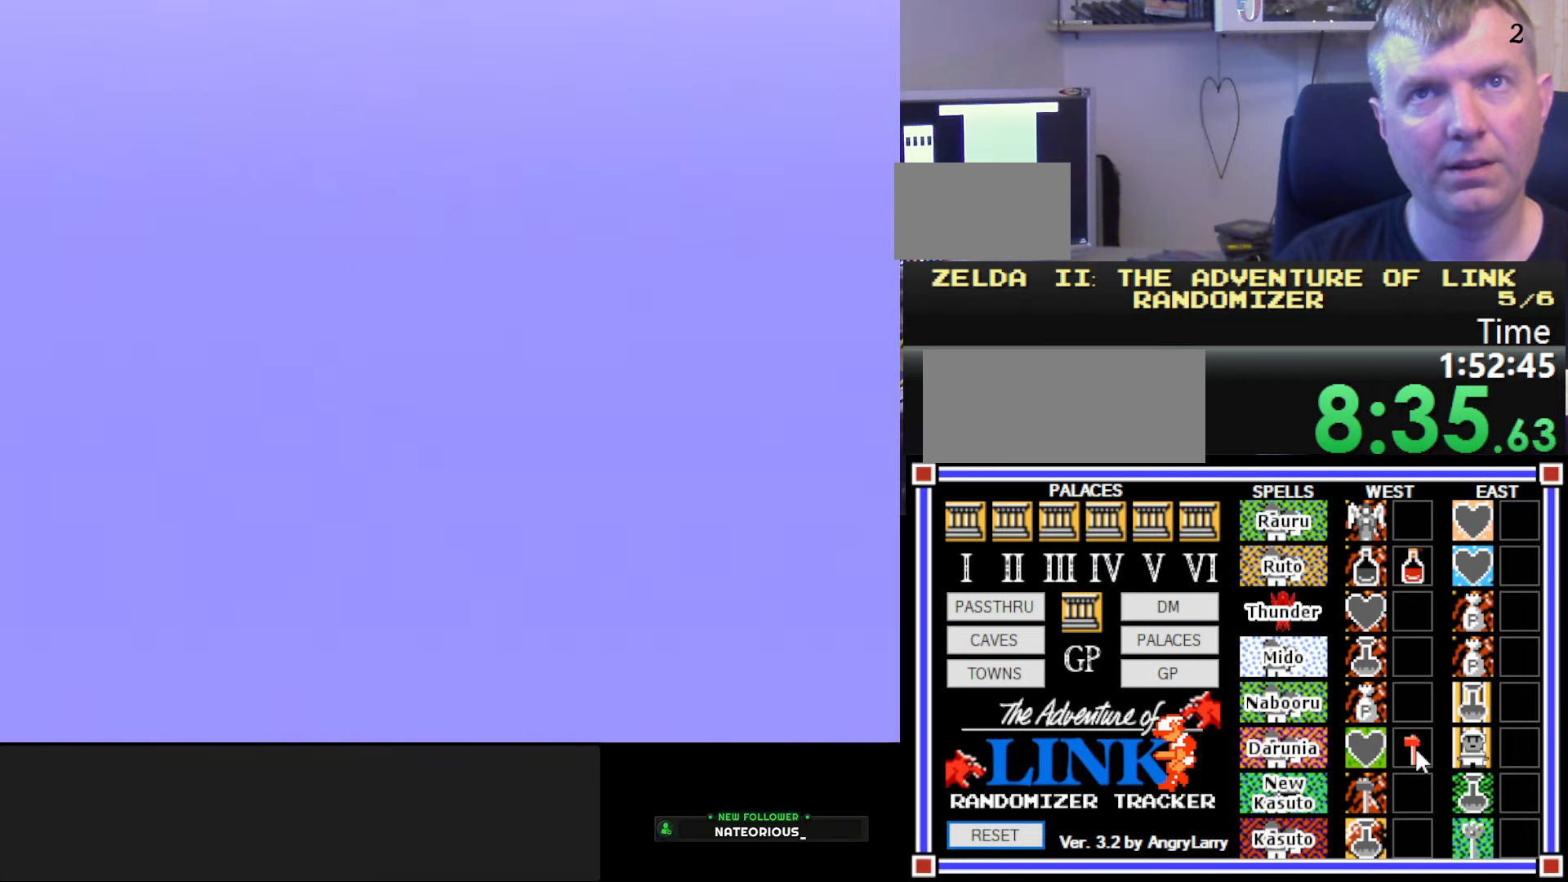
{"buttons": ["DPAD_LEFT"], "events": []}
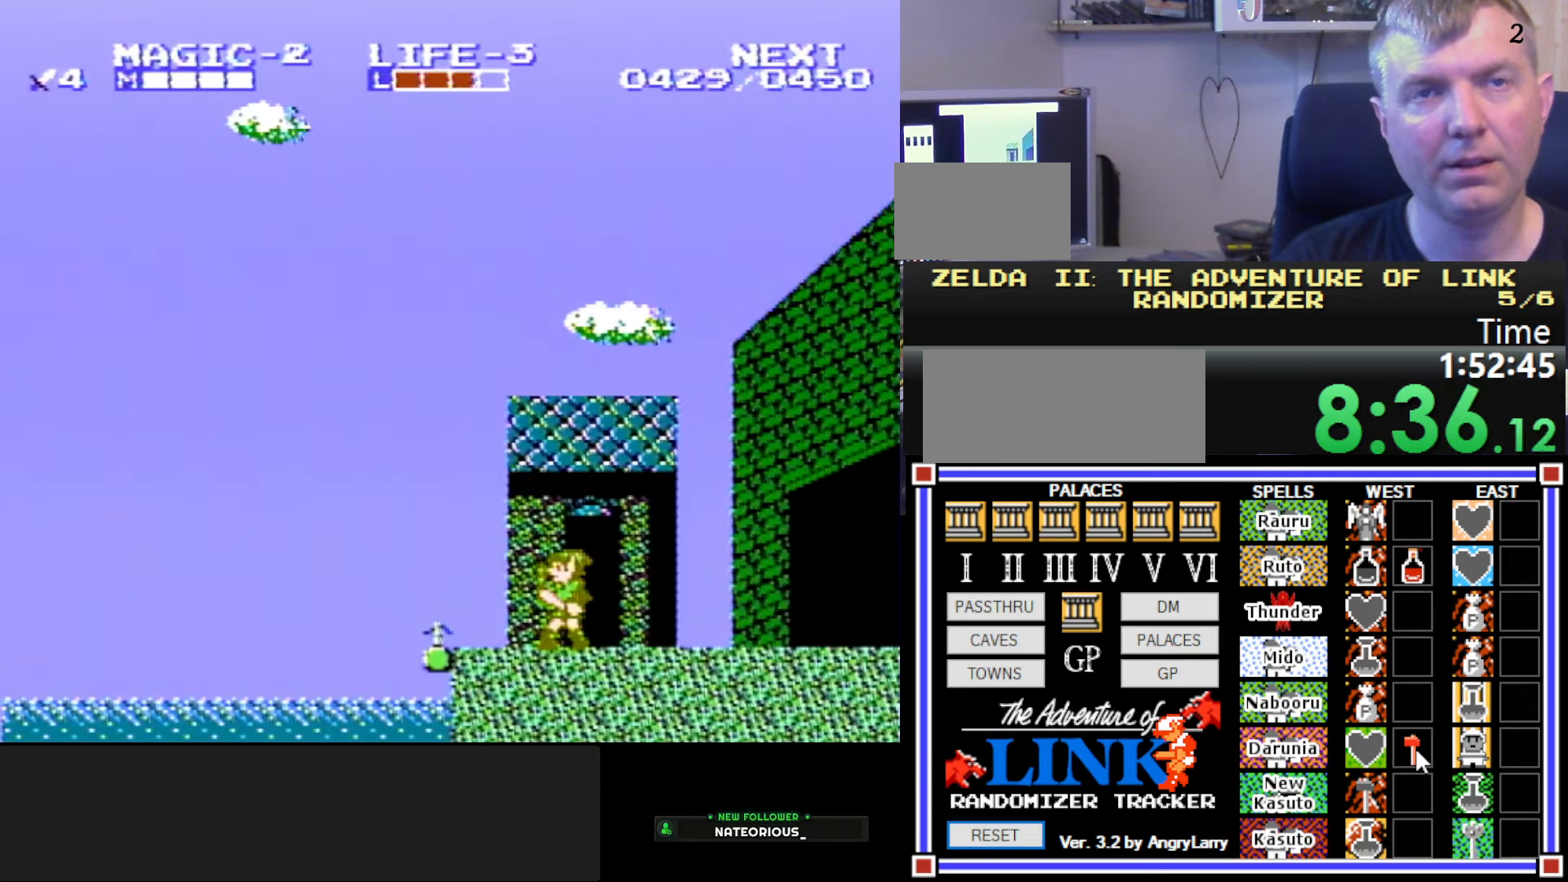
{"buttons": ["DPAD_LEFT"], "events": []}
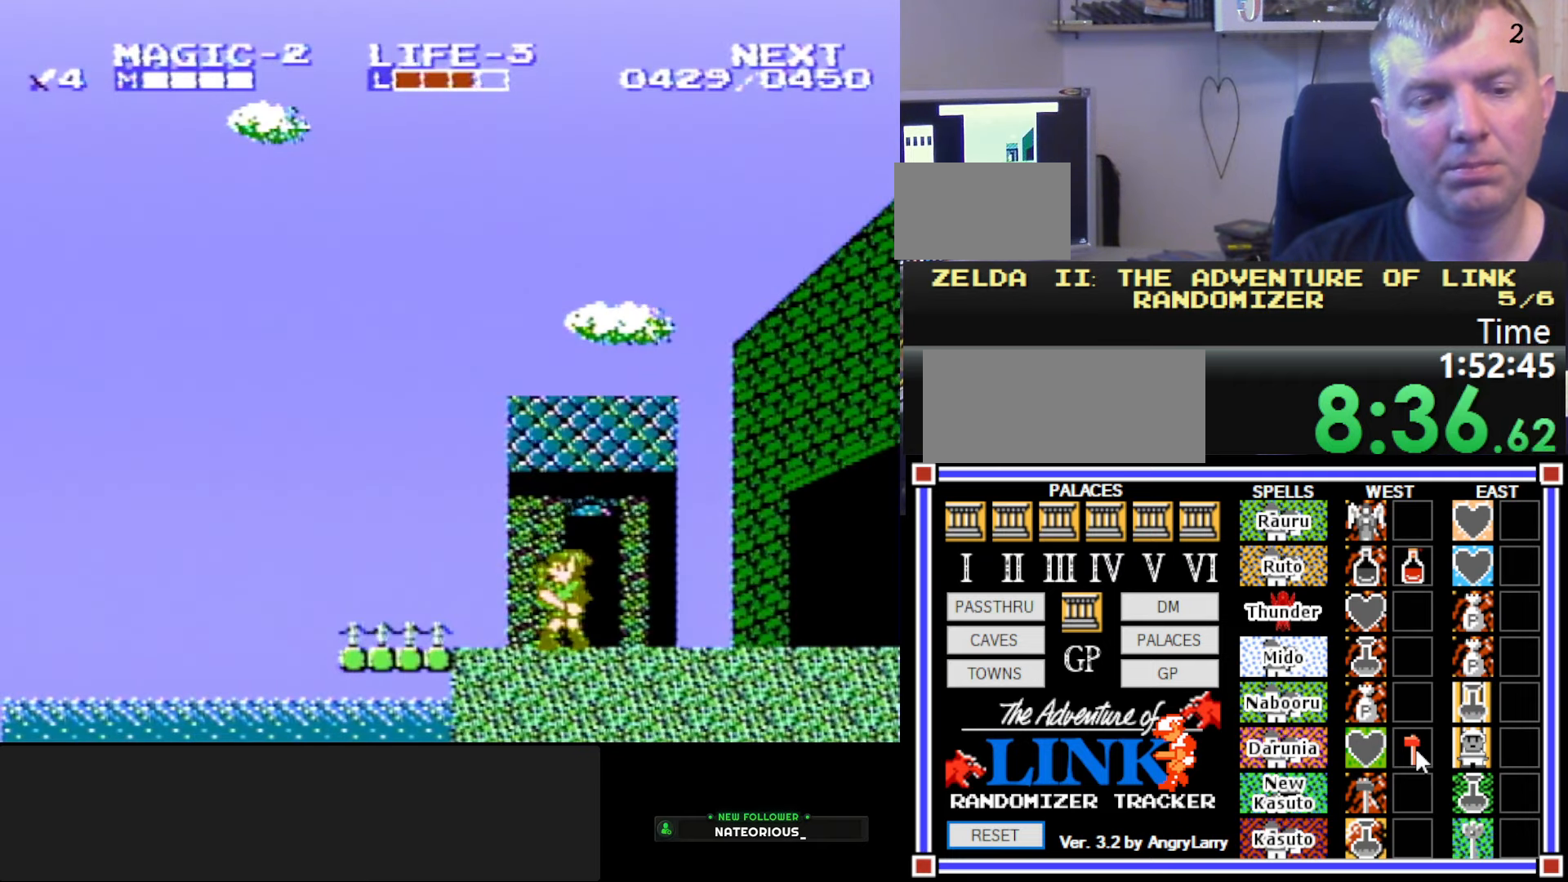
{"buttons": ["DPAD_LEFT"], "events": []}
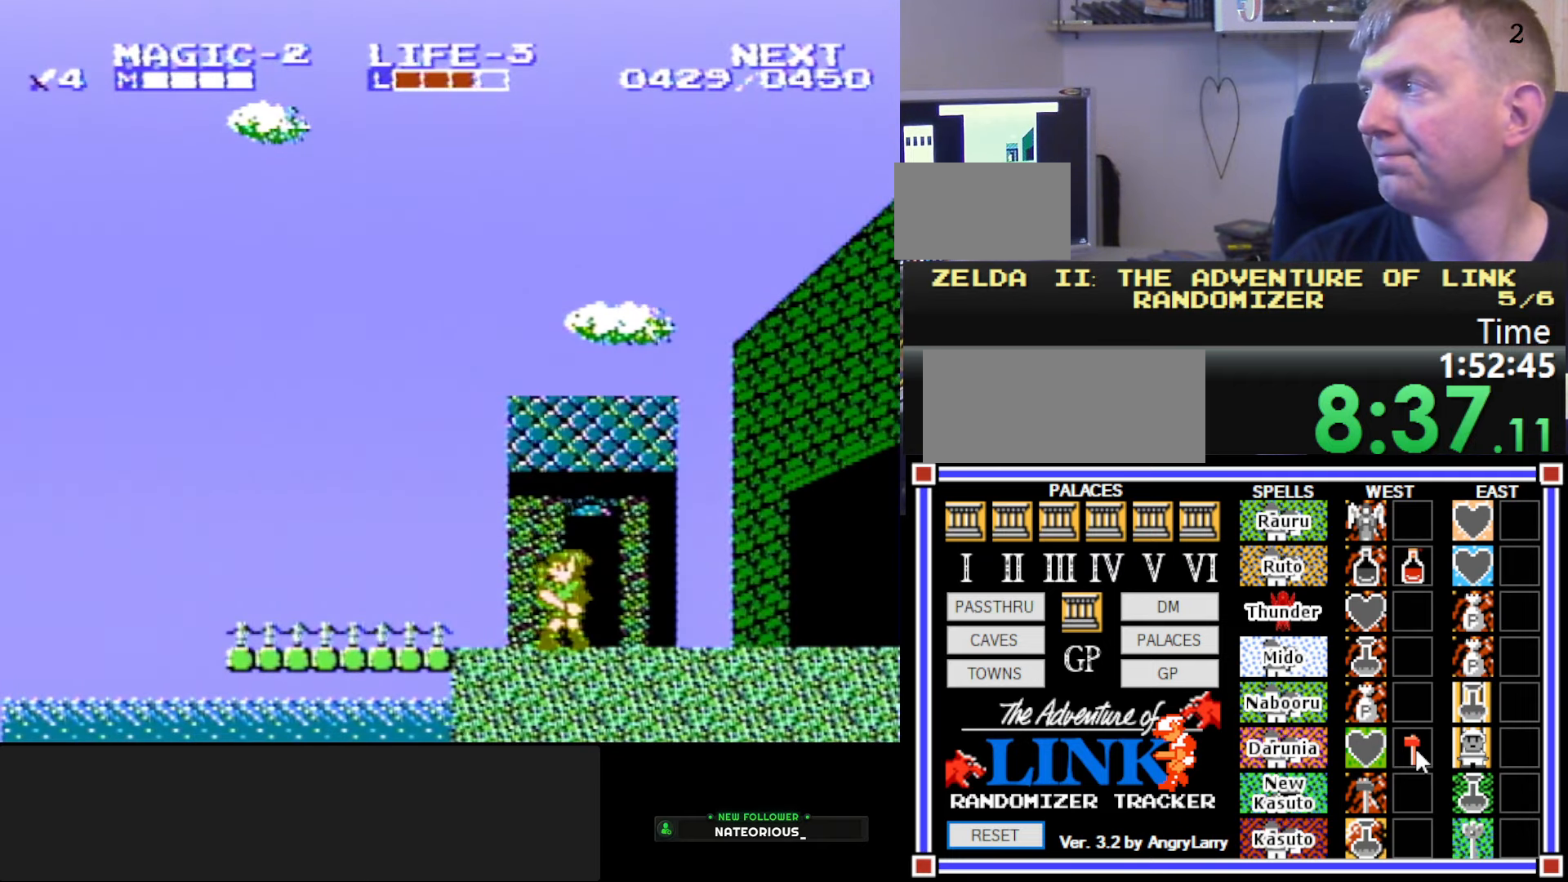
{"buttons": ["DPAD_LEFT"], "events": []}
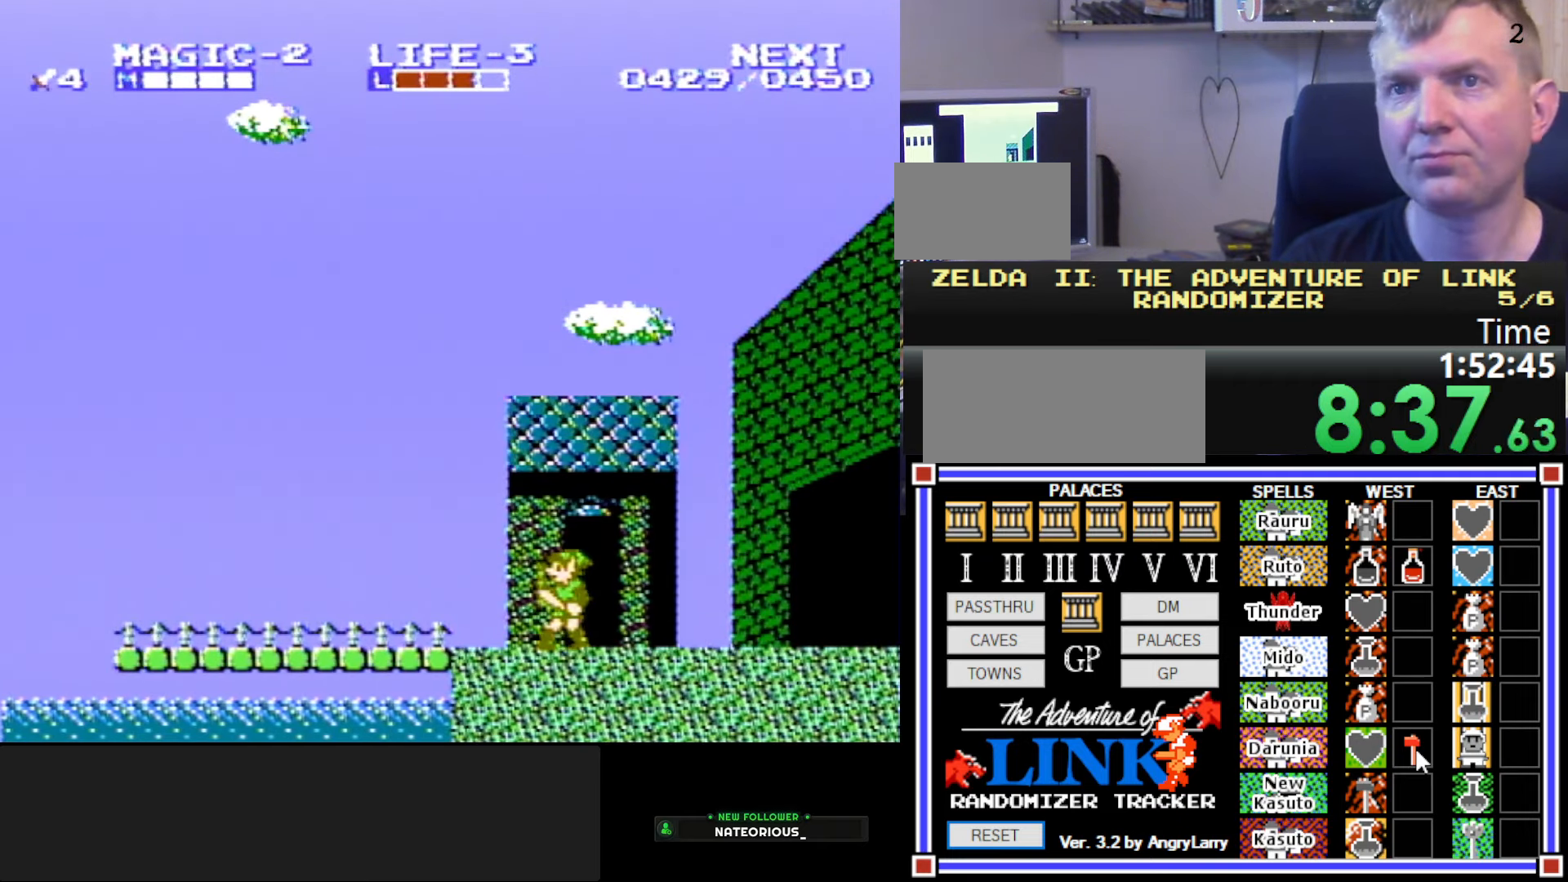
{"buttons": ["DPAD_LEFT"], "events": []}
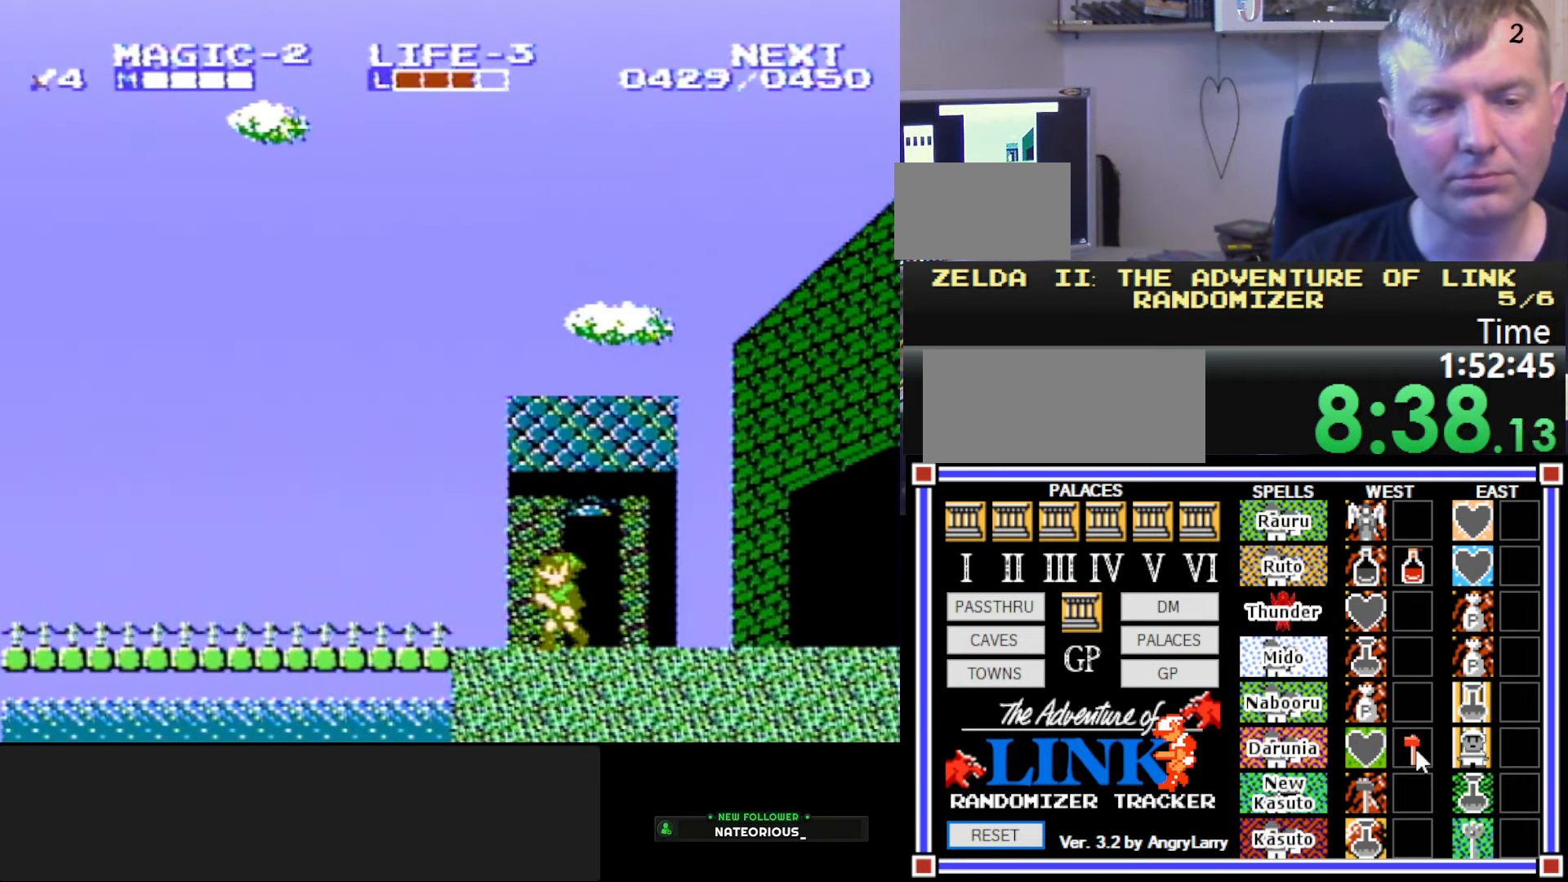
{"buttons": ["A", "B", "DPAD_LEFT"], "events": [[333, "A", "down"], [450, "B", "down"]]}
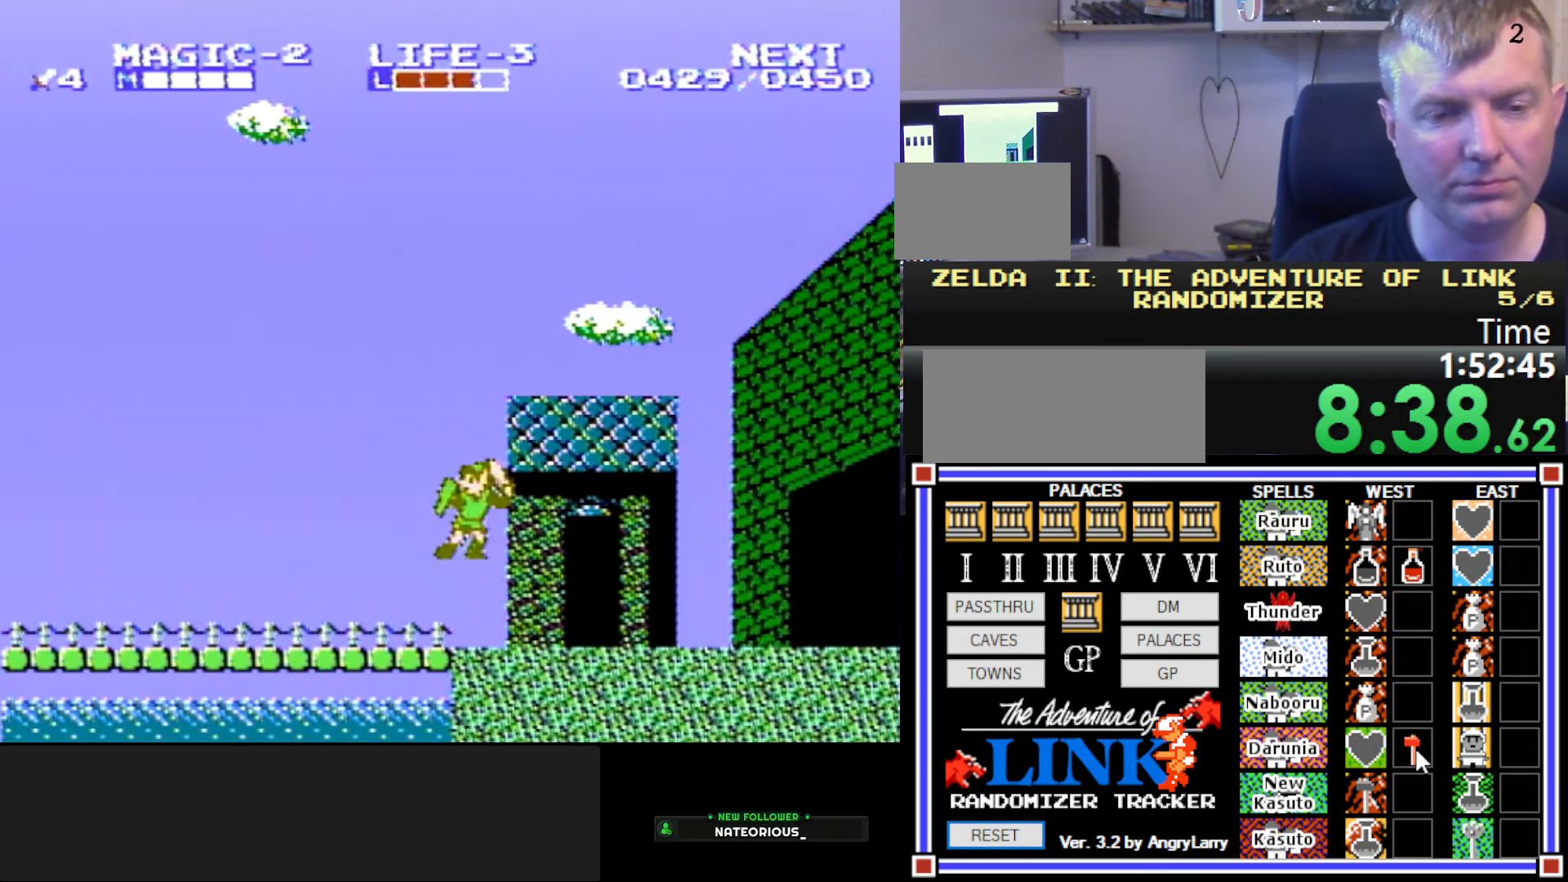
{"buttons": ["A", "DPAD_LEFT"], "events": [[16, "A", "up"], [183, "B", "up"], [483, "A", "down"]]}
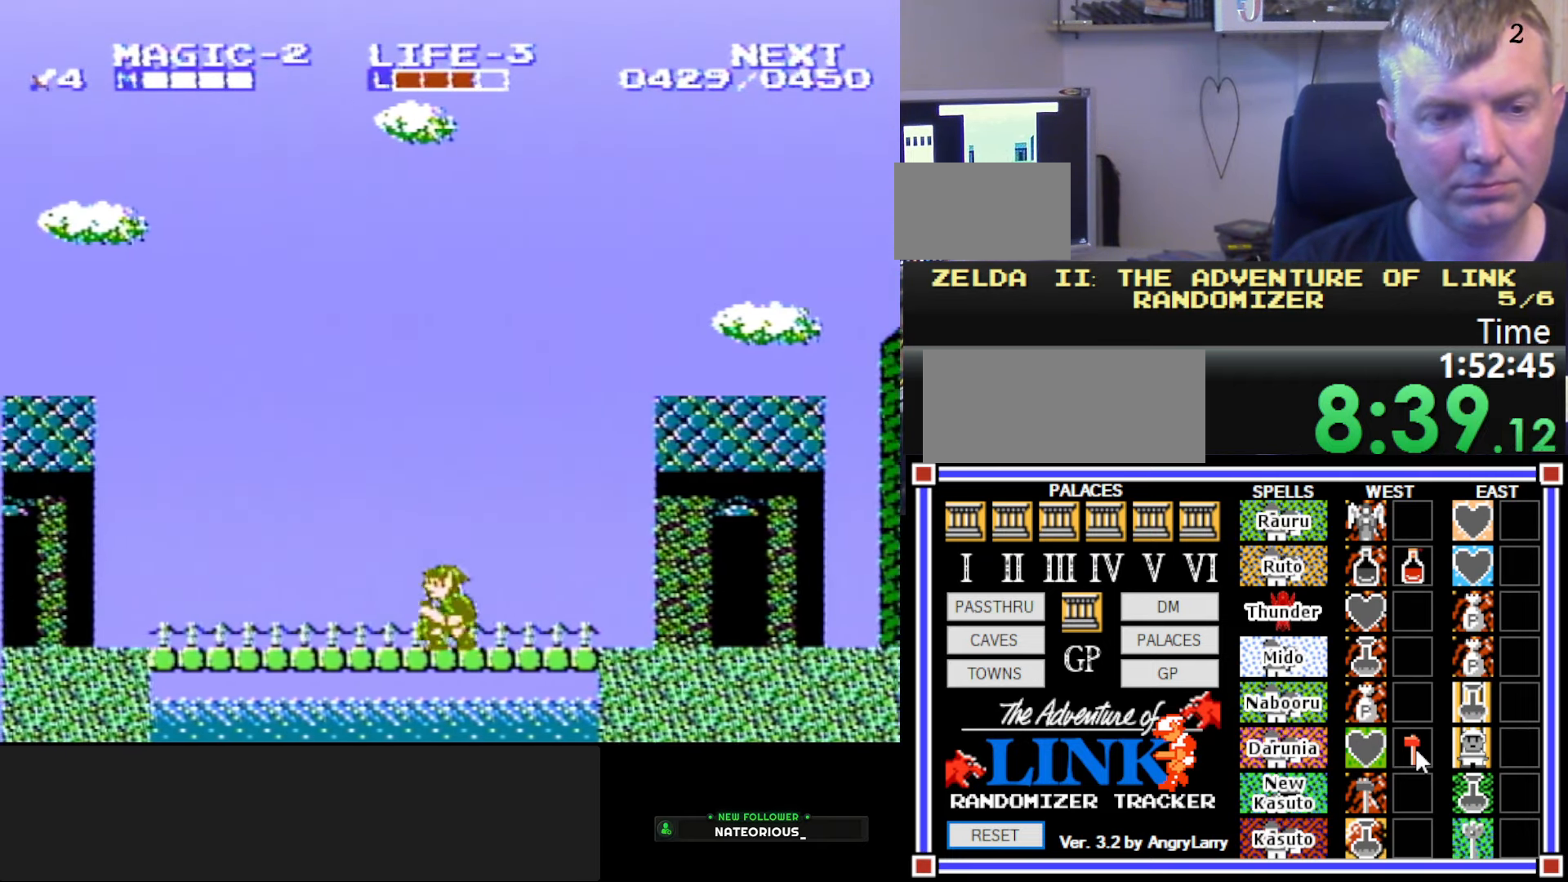
{"buttons": ["DPAD_LEFT"], "events": [[83, "B", "down"], [366, "A", "up"], [433, "B", "up"]]}
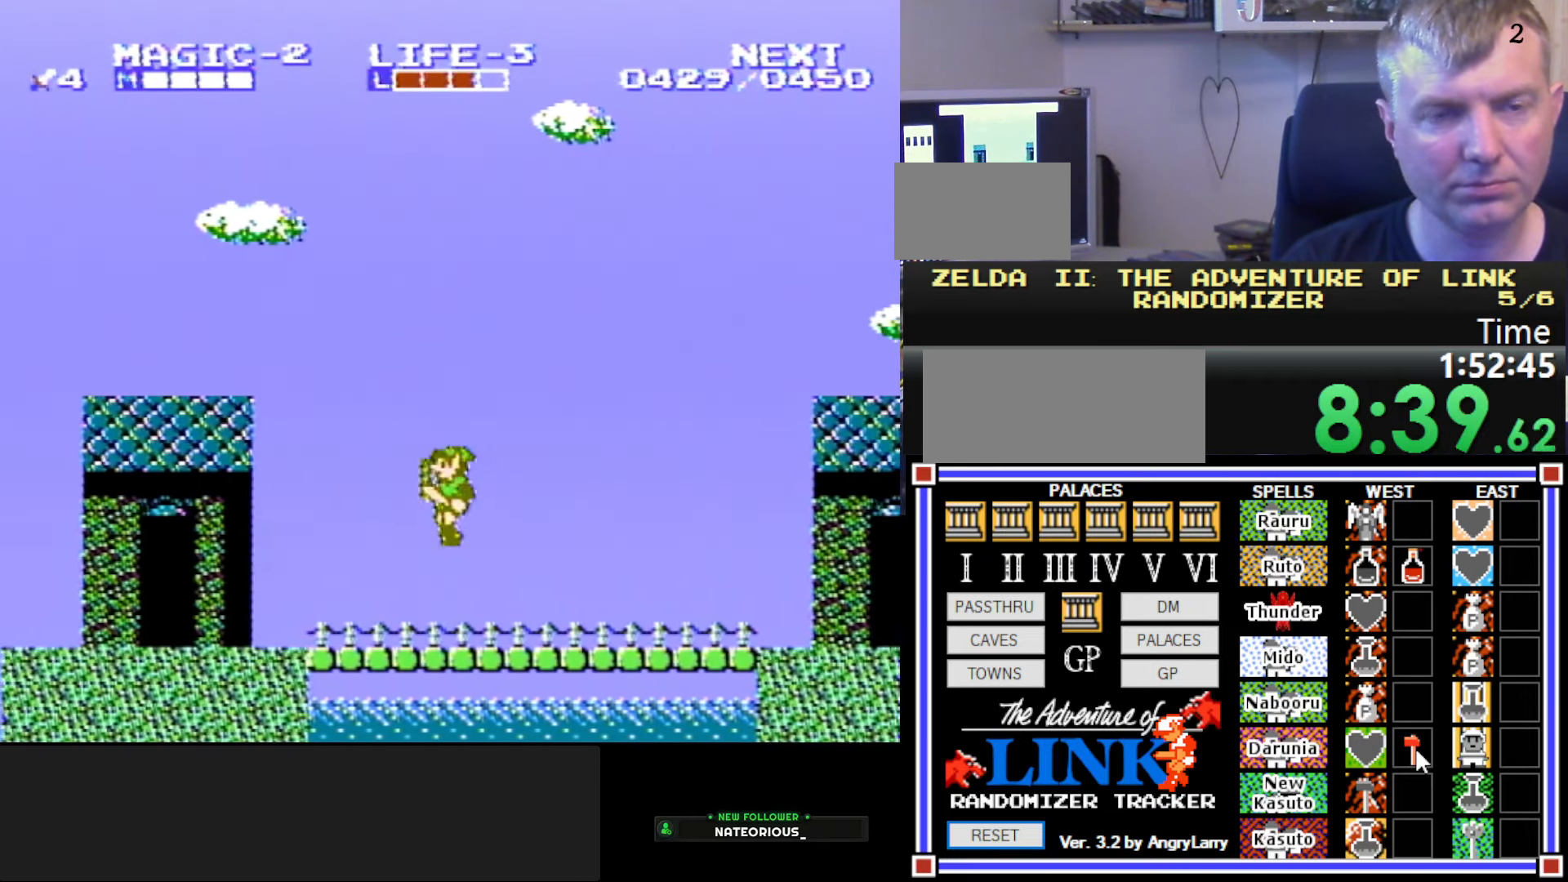
{"buttons": ["DPAD_LEFT"], "events": []}
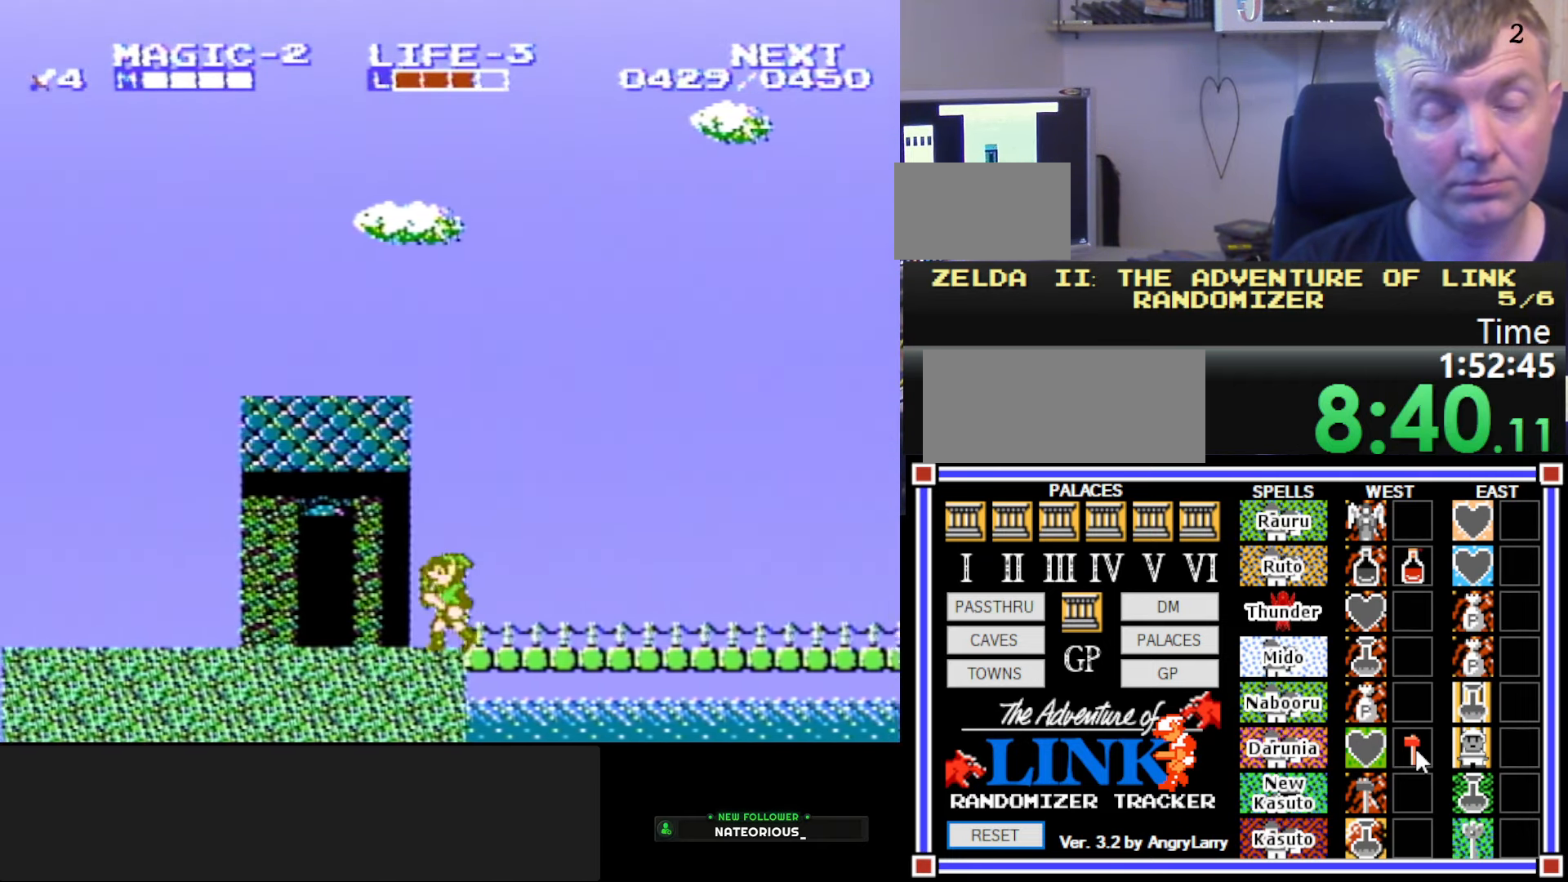
{"buttons": ["DPAD_LEFT"], "events": []}
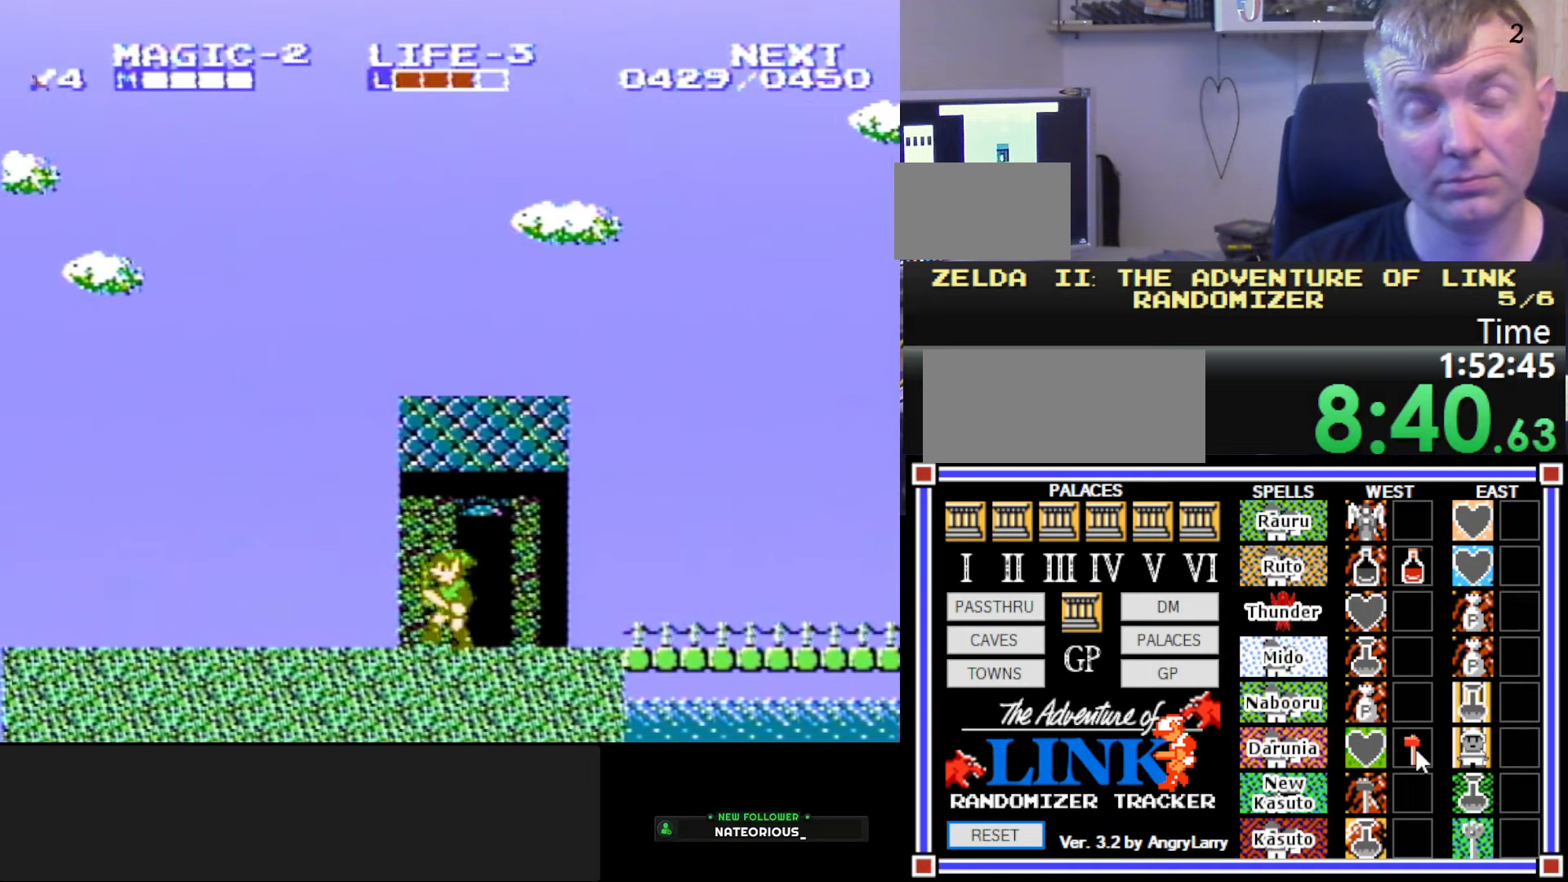
{"buttons": ["DPAD_LEFT"], "events": []}
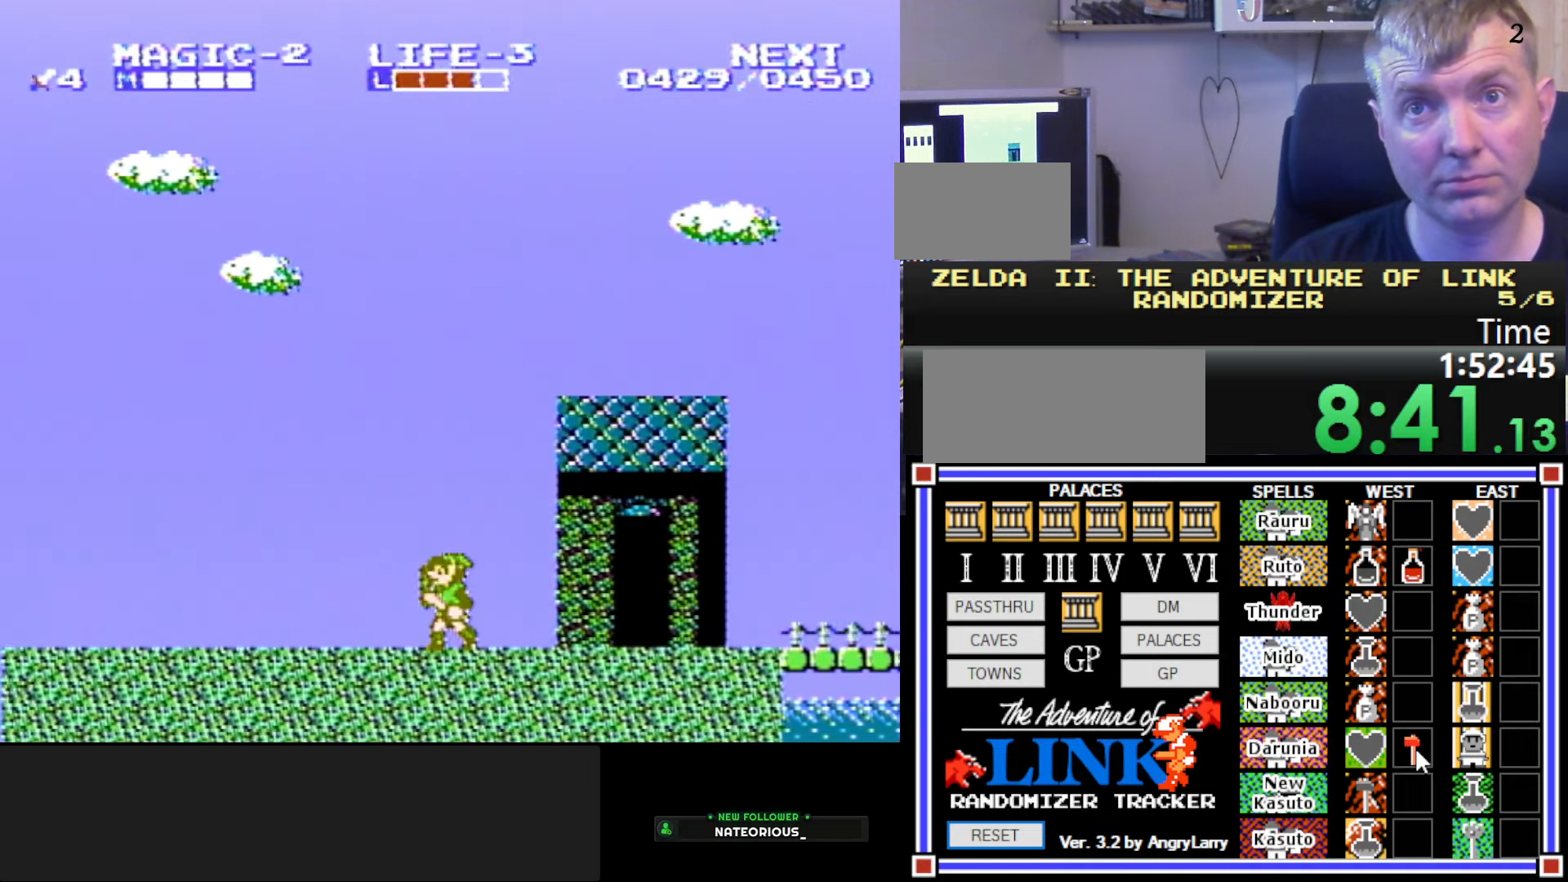
{"buttons": ["DPAD_LEFT"], "events": []}
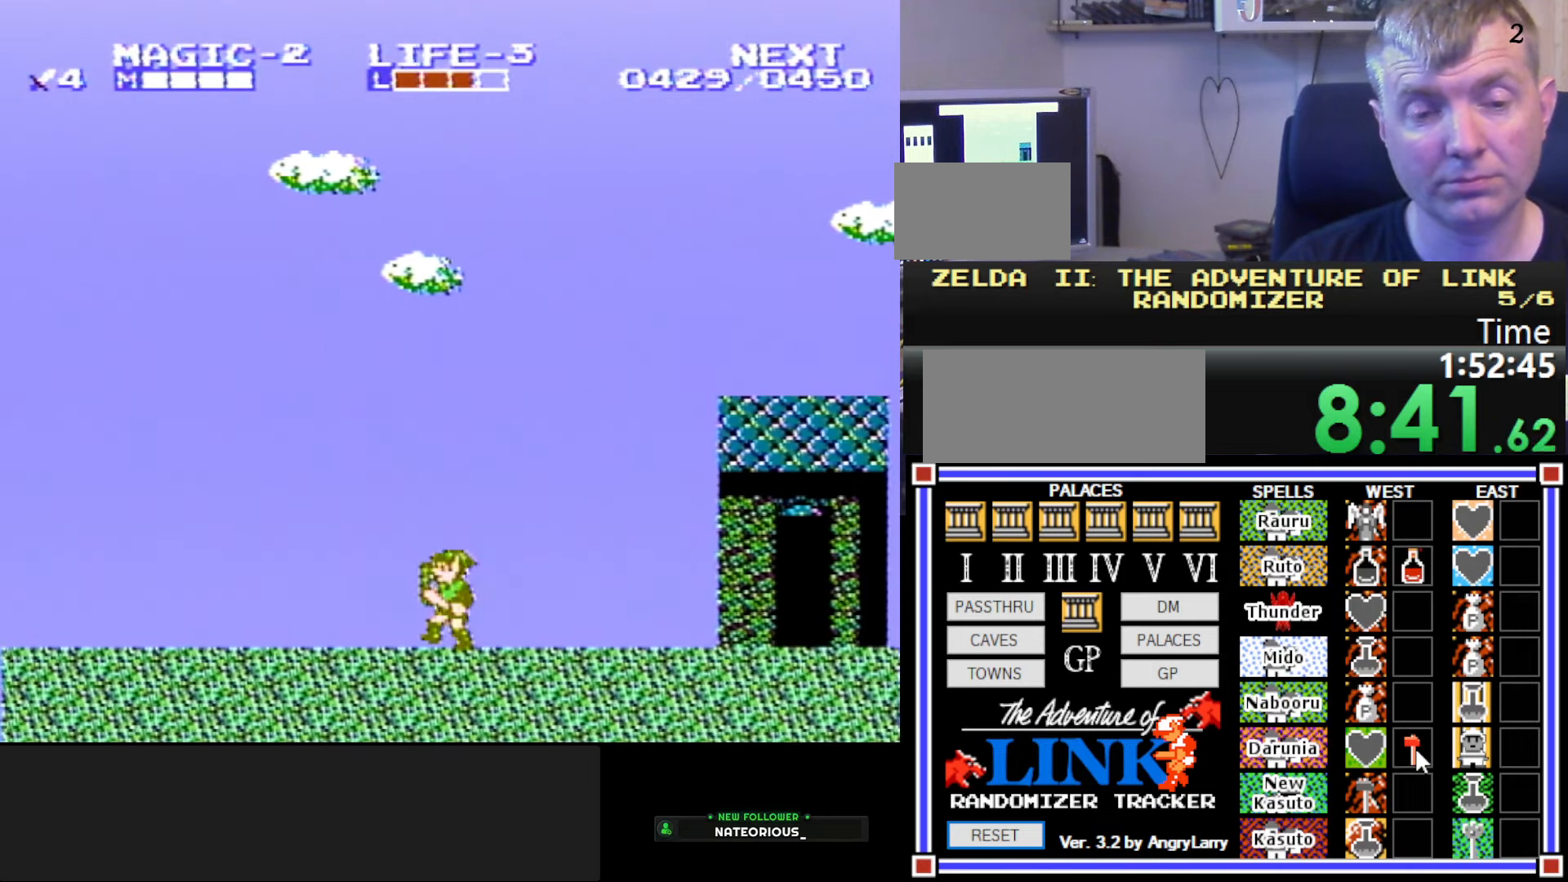
{"buttons": ["DPAD_LEFT"], "events": [[67, "A", "down"], [167, "B", "down"], [233, "A", "up"], [417, "B", "up"]]}
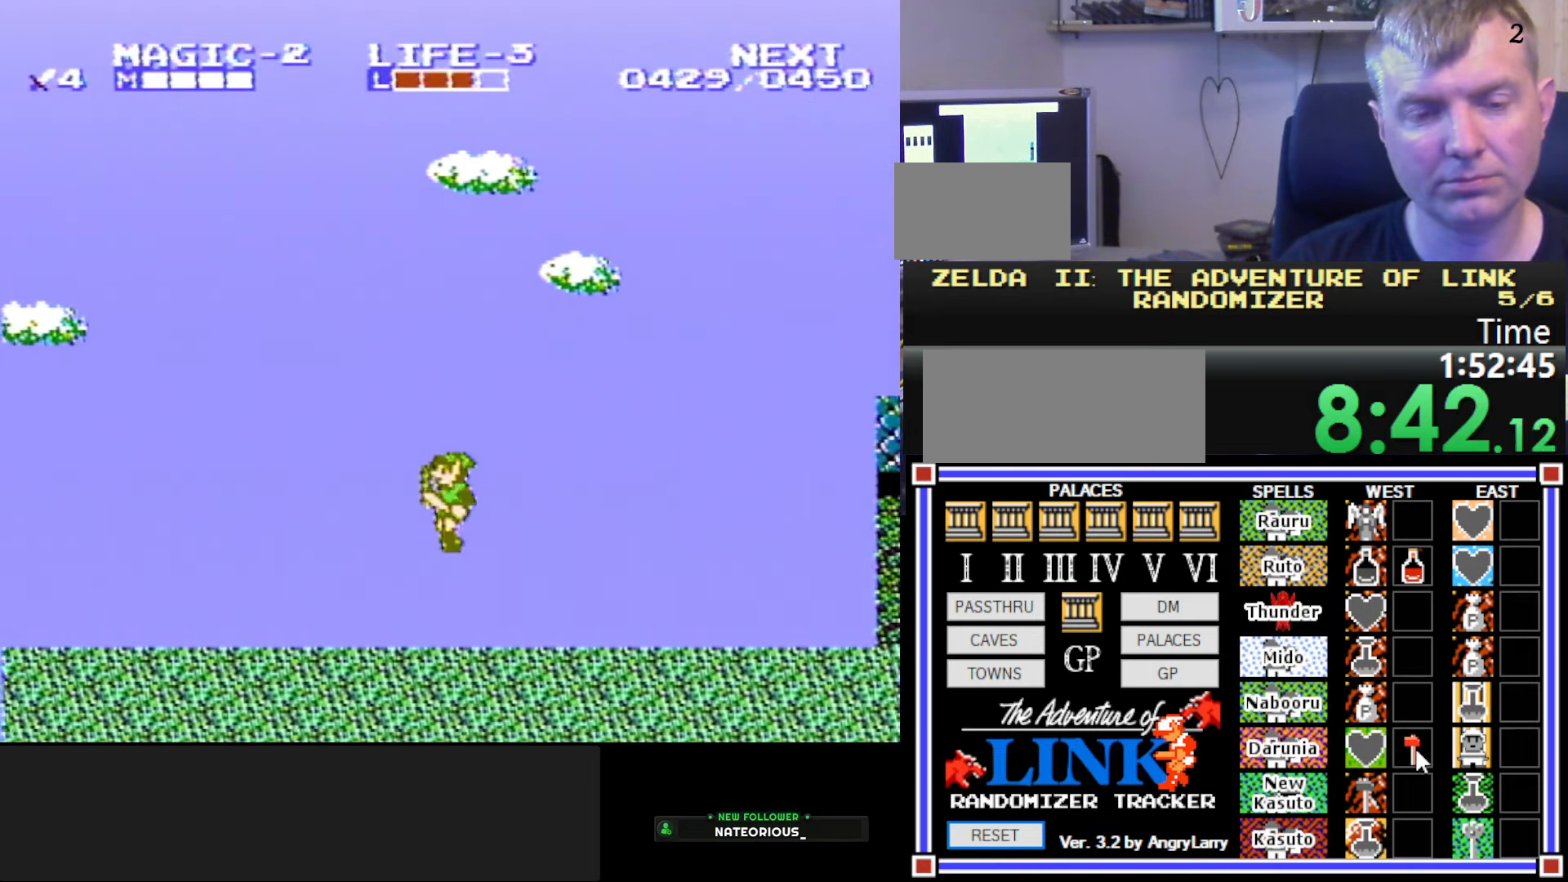
{"buttons": ["B", "DPAD_LEFT"], "events": [[183, "A", "down"], [300, "B", "down"], [383, "A", "up"]]}
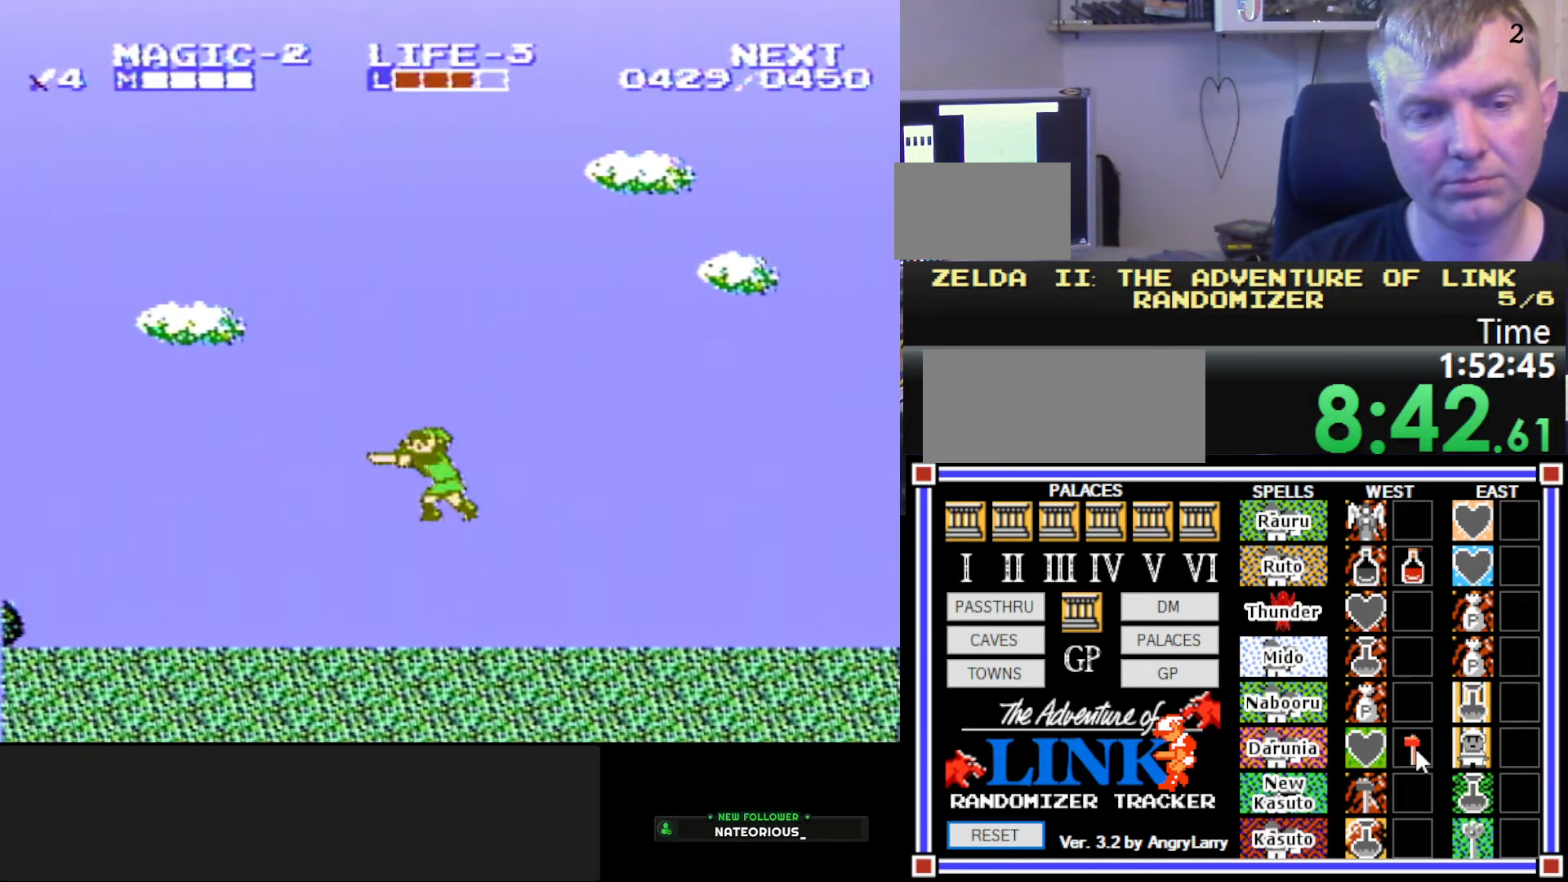
{"buttons": ["A", "B", "DPAD_LEFT"], "events": [[133, "B", "up"], [333, "A", "down"], [383, "B", "down"]]}
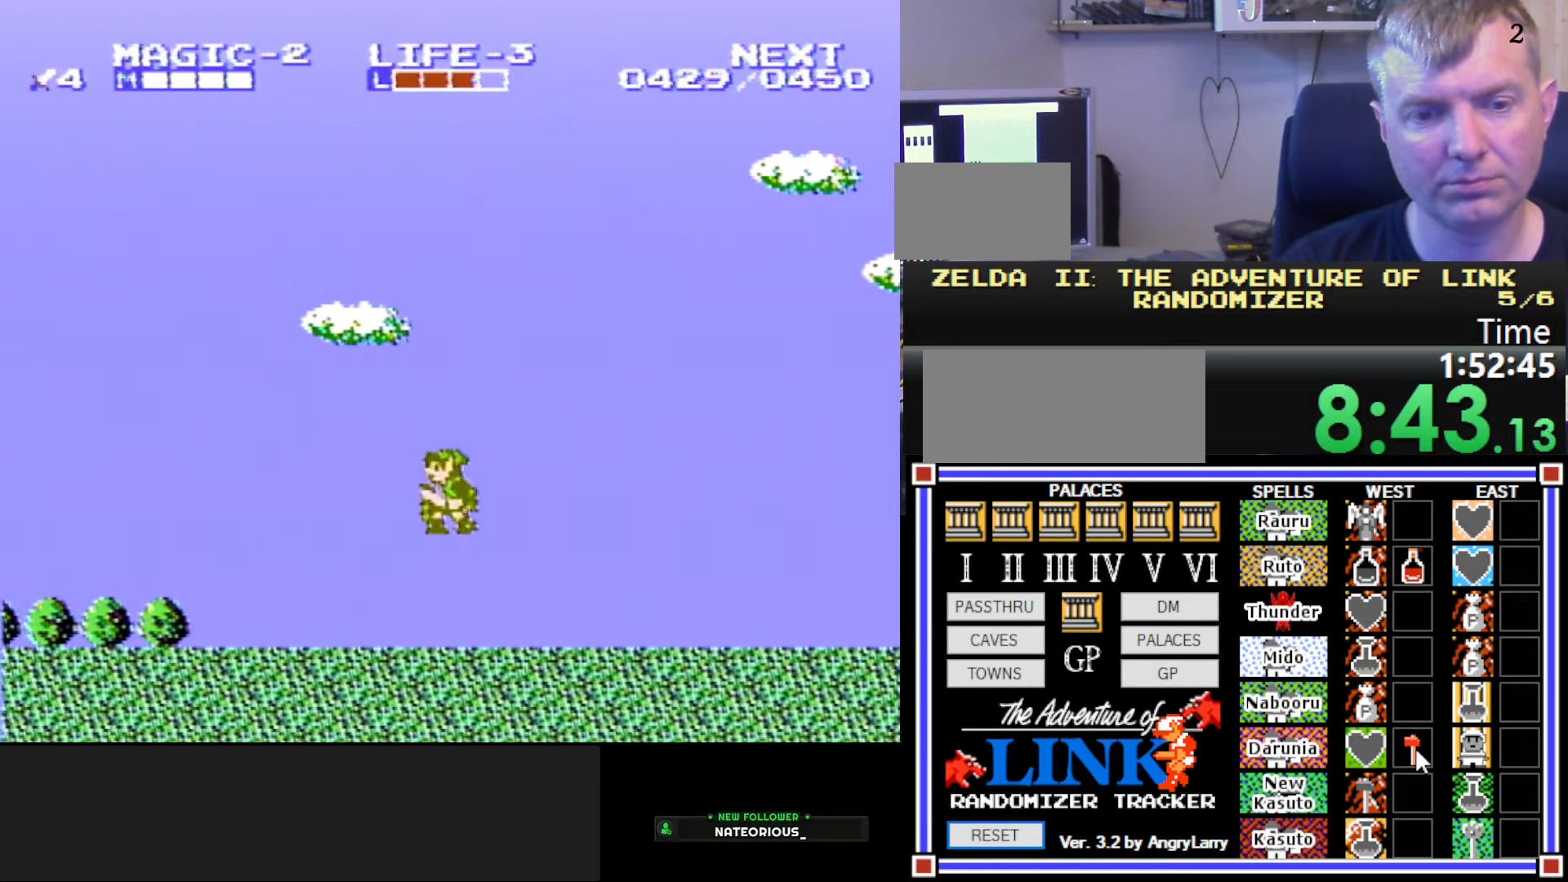
{"buttons": ["A", "DPAD_LEFT"], "events": [[67, "A", "up"], [200, "B", "up"], [483, "A", "down"]]}
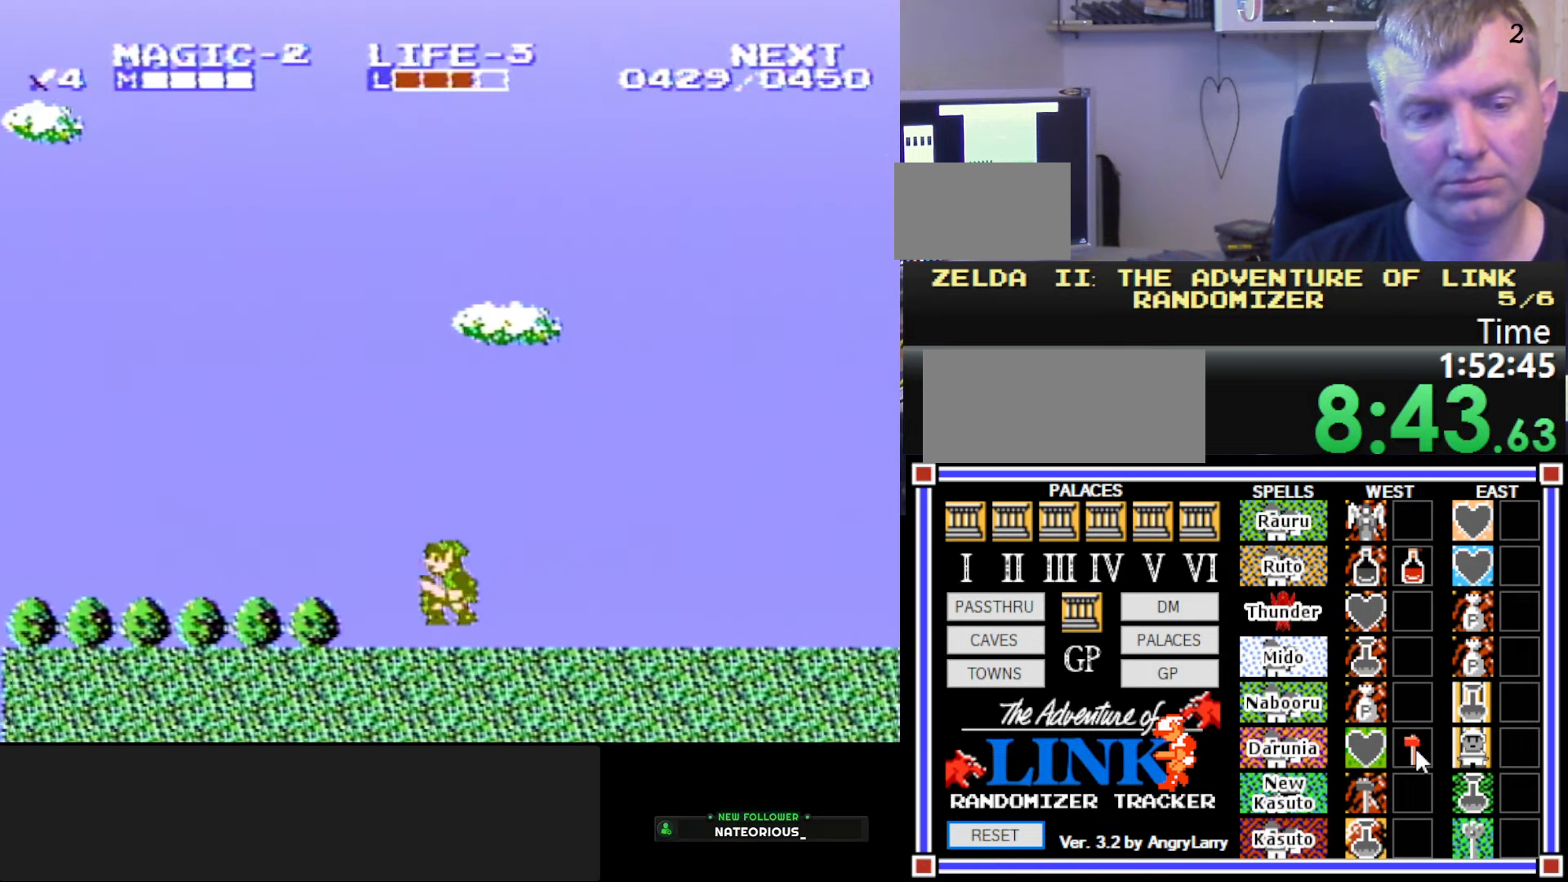
{"buttons": ["DPAD_LEFT"], "events": [[67, "B", "down"], [250, "A", "up"], [383, "B", "up"]]}
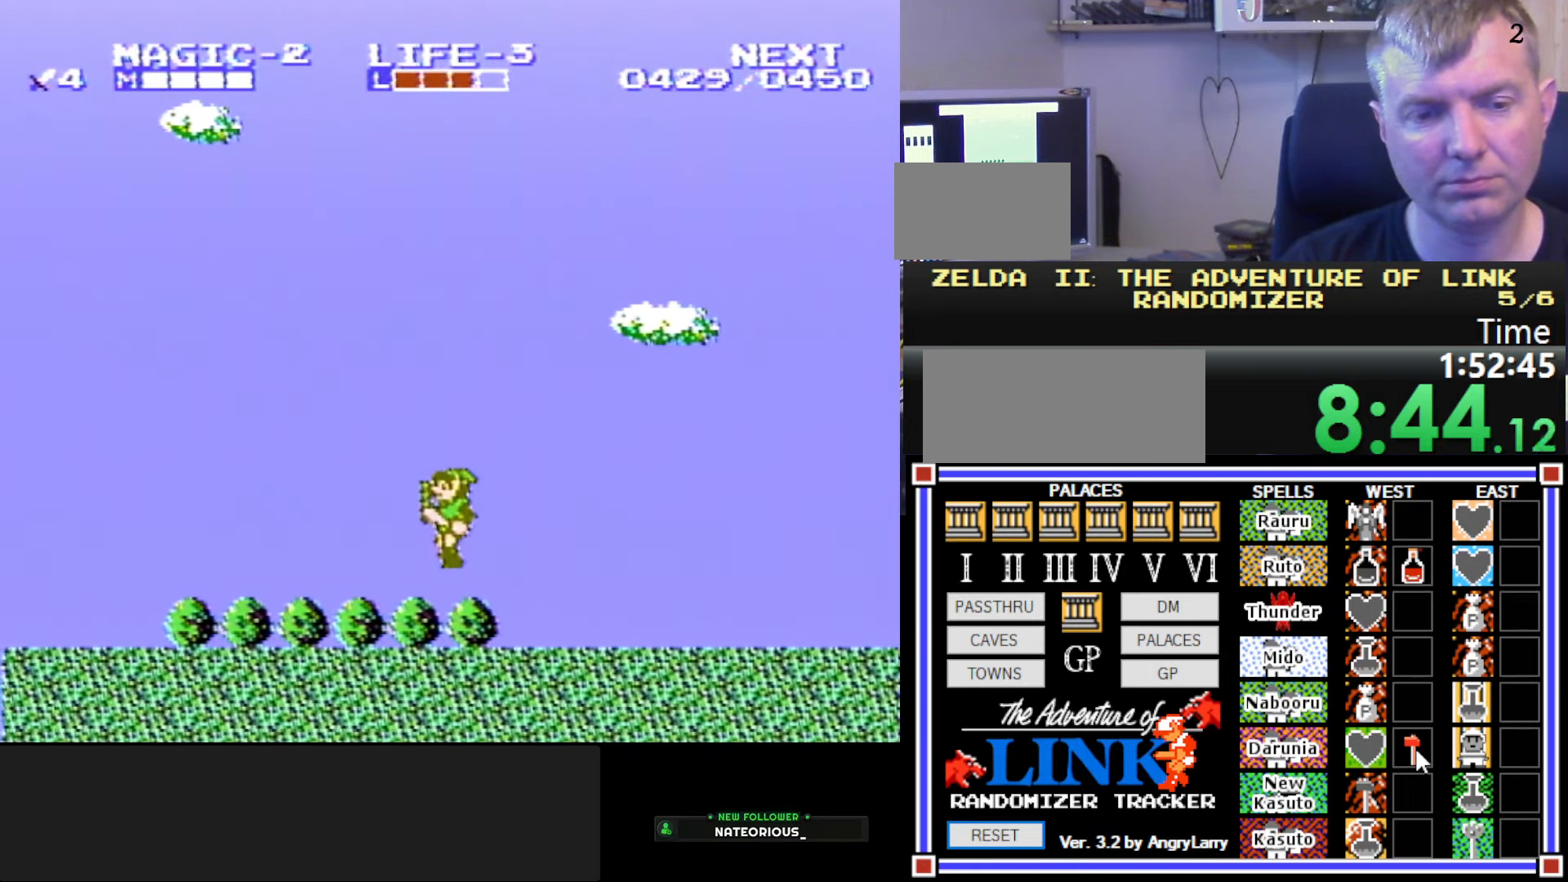
{"buttons": ["B", "DPAD_LEFT"], "events": [[167, "A", "down"], [217, "B", "down"], [500, "A", "up"]]}